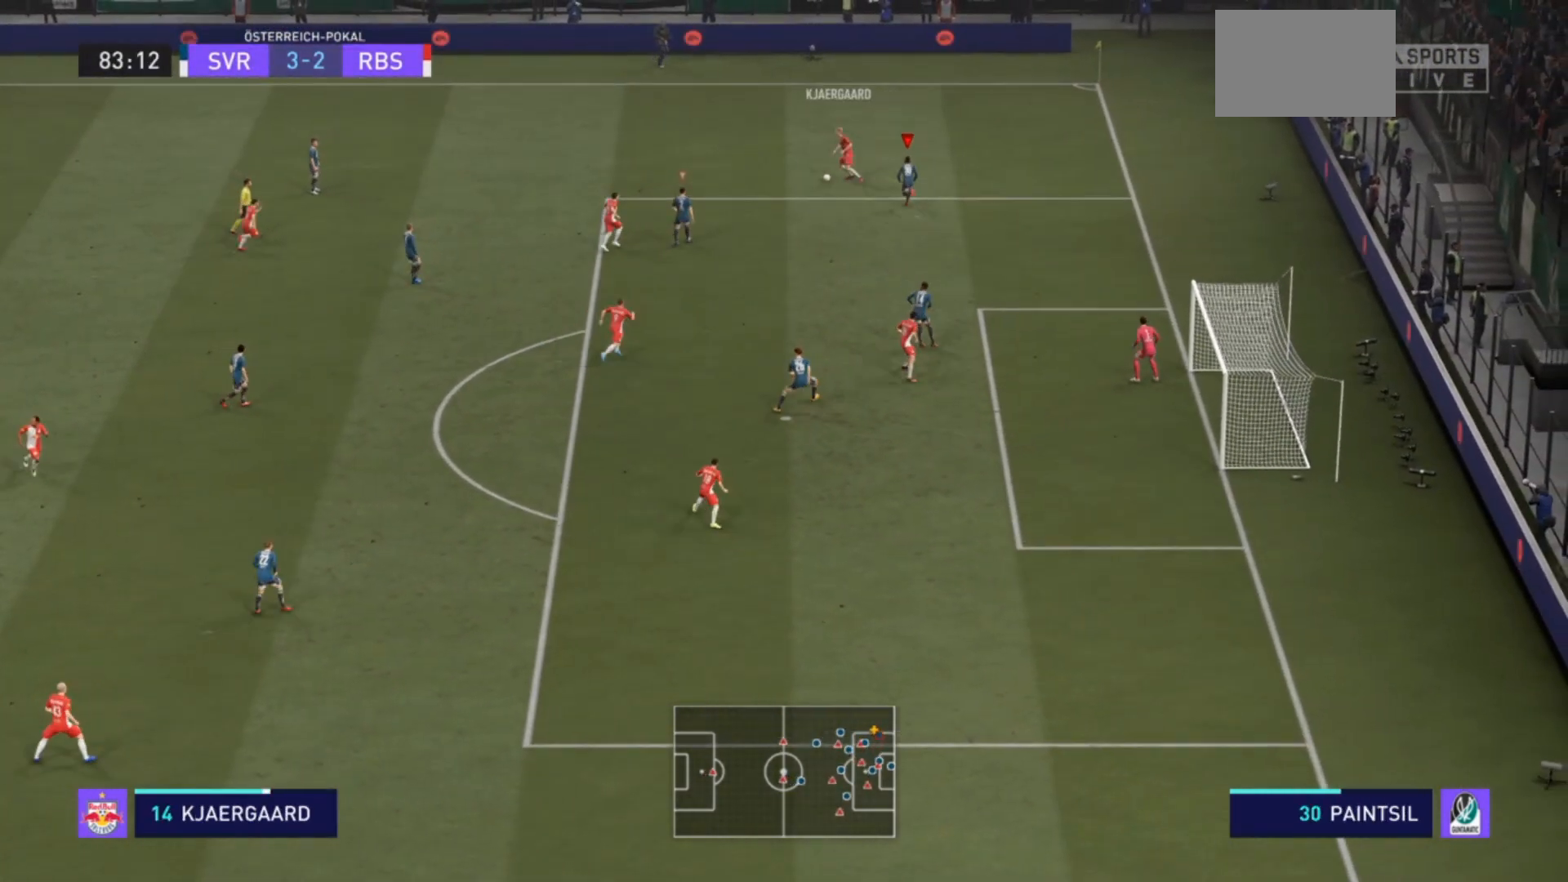
Gameplay with a controller (PlayStation layout); each line is a JSON object with the inputs held at the frame after it. "events" lists button and stick changes between this image and that frame as [ms after this image, input, new state], when the widget could be followed in between. Not read: L3 R3.
{"buttons": [], "left_stick": "up-left", "right_stick": "center", "events": [[200, "R2", "up"], [233, "L1", "down"], [233, "left_stick", "up"], [267, "L2", "up"], [267, "R2", "down"], [367, "L1", "up"], [433, "R2", "up"], [500, "left_stick", "up-left"]]}
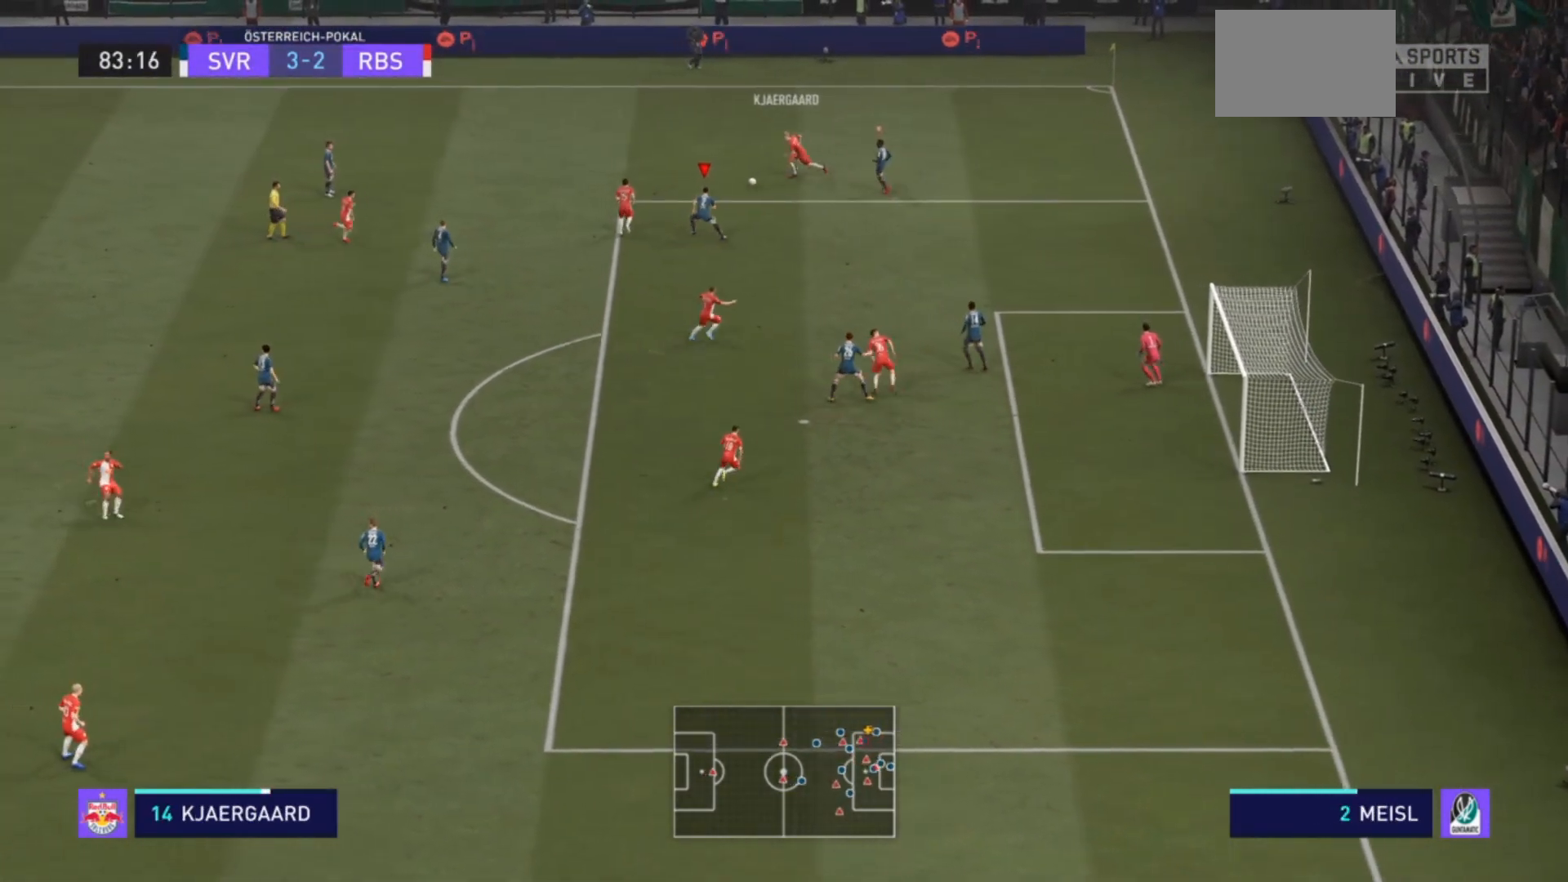
{"buttons": ["L2", "R2"], "left_stick": "up-left", "right_stick": "center", "events": [[33, "L2", "down"], [33, "R2", "down"]]}
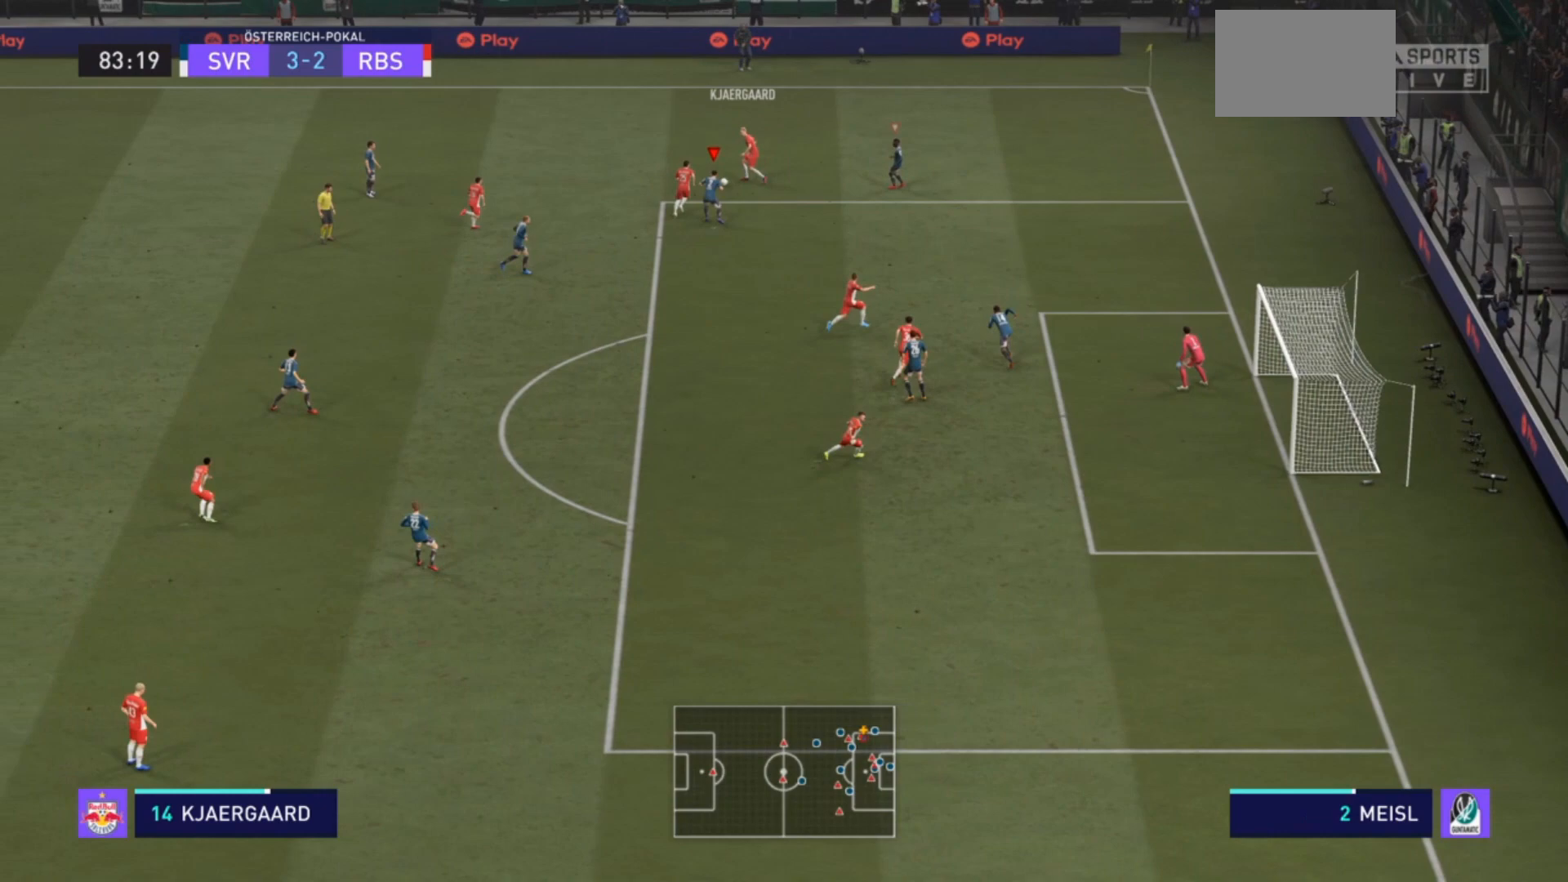
{"buttons": ["L2", "R2"], "left_stick": "up-left", "right_stick": "center", "events": []}
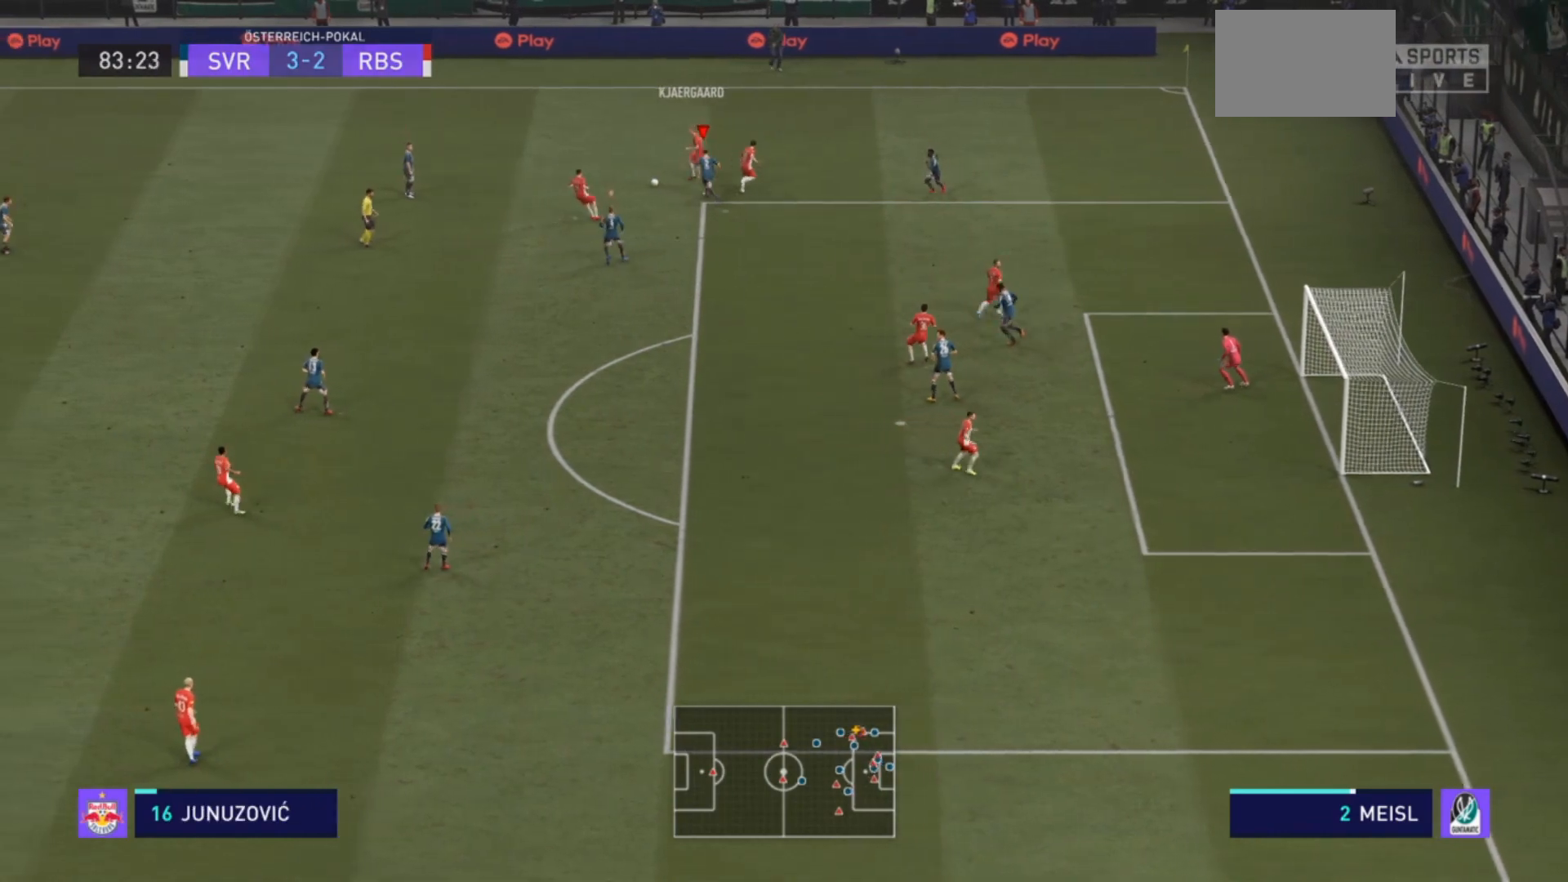
{"buttons": ["L2", "R2"], "left_stick": "down-left", "right_stick": "center", "events": [[167, "left_stick", "left"], [433, "left_stick", "down-left"]]}
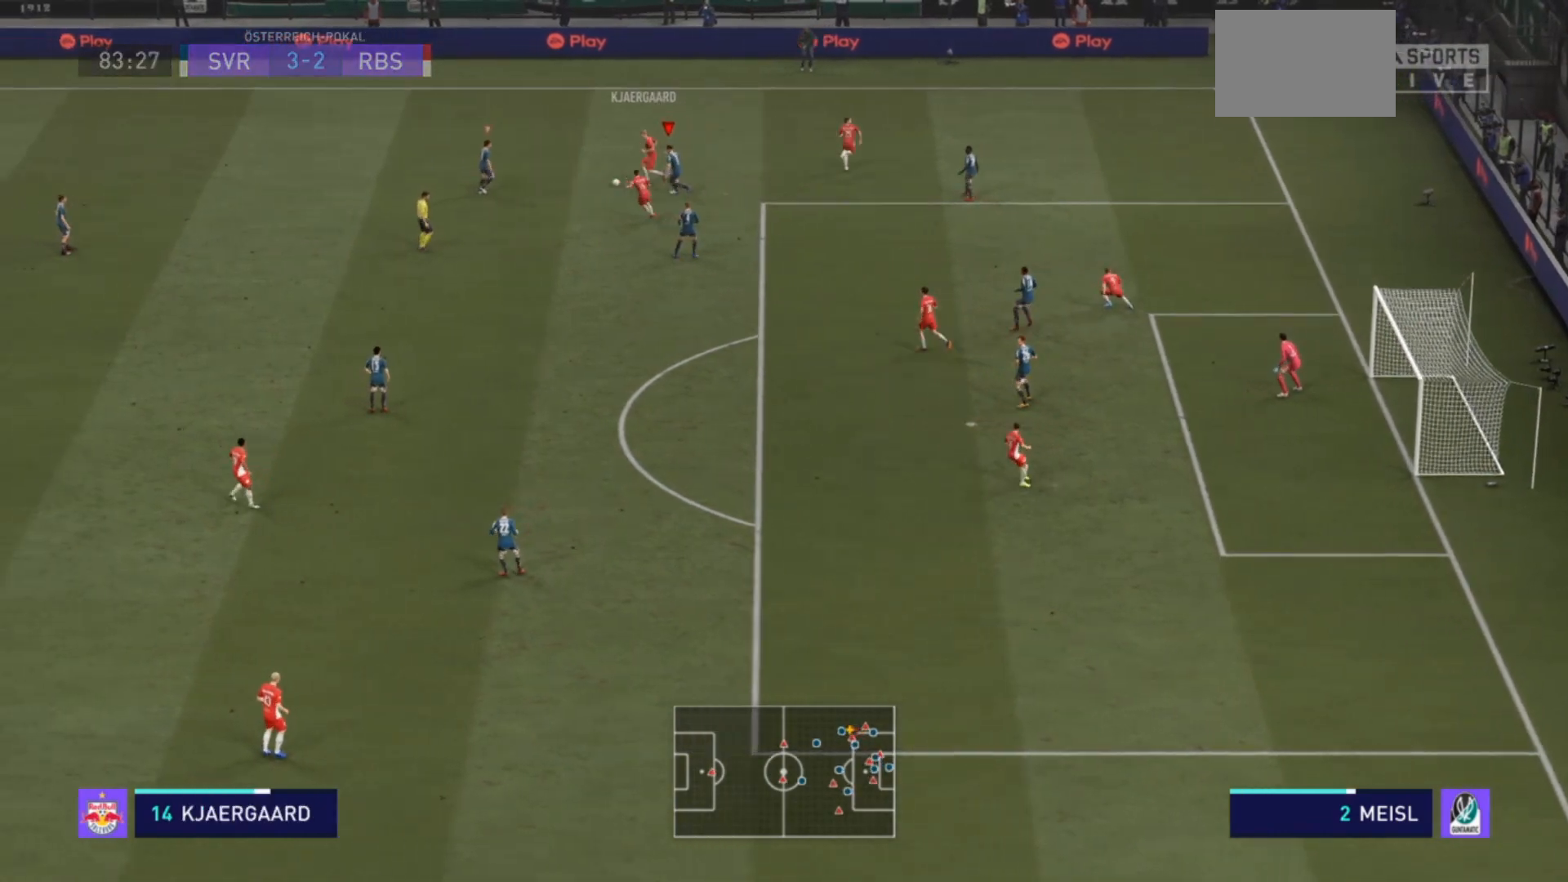
{"buttons": ["L2", "R2"], "left_stick": "down", "right_stick": "center", "events": [[100, "left_stick", "down-right"], [133, "L2", "up"], [333, "left_stick", "down"], [433, "L2", "down"]]}
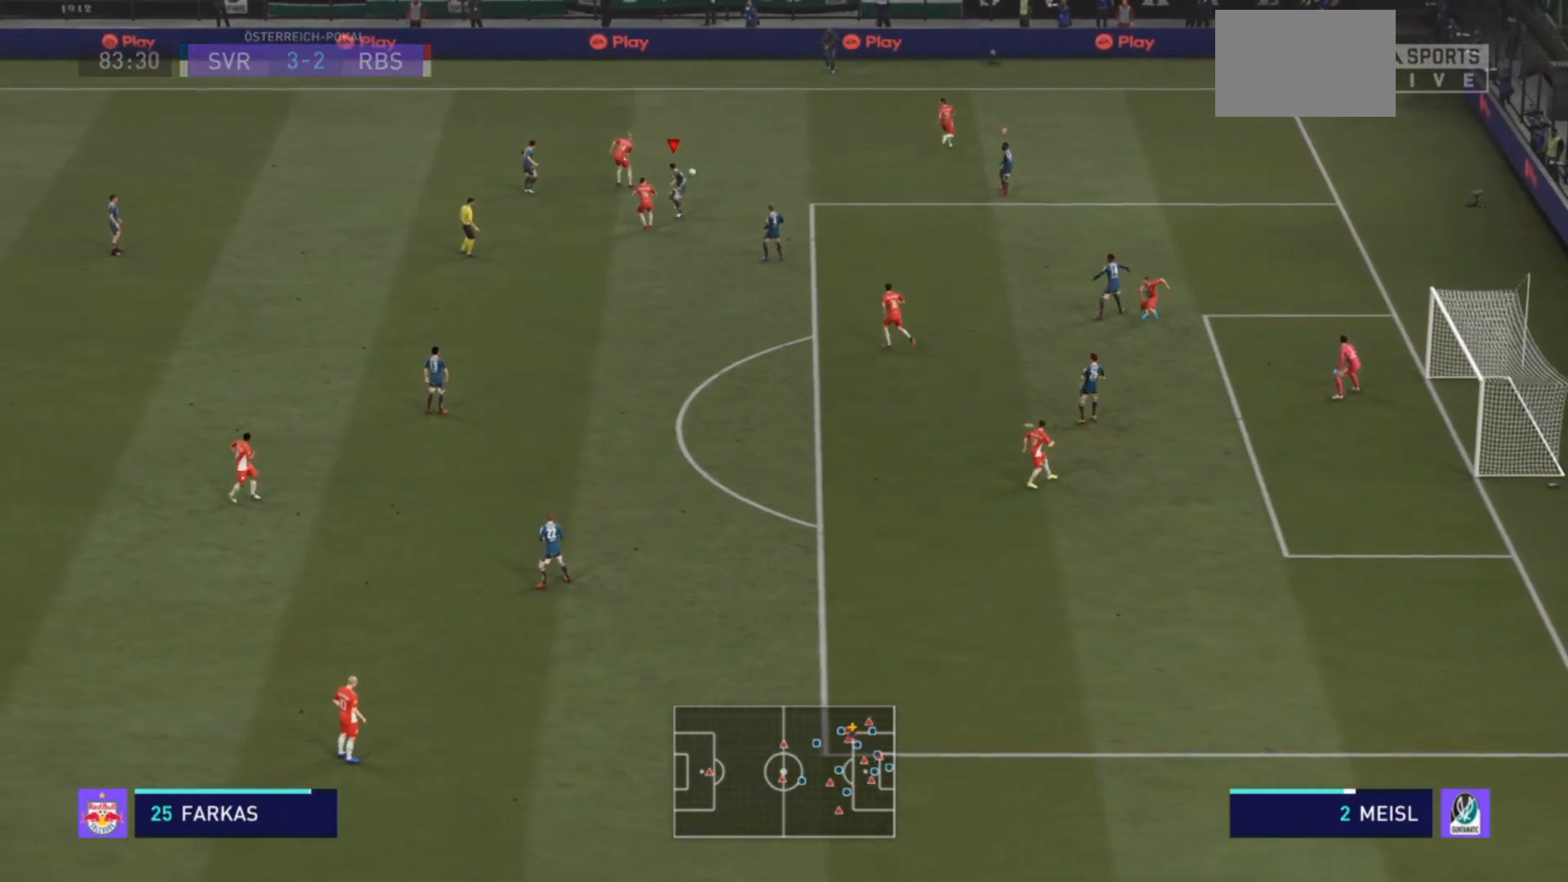
{"buttons": ["L1", "L2"], "left_stick": "up-right", "right_stick": "center", "events": [[33, "left_stick", "down-left"], [167, "left_stick", "down-right"], [267, "left_stick", "right"], [367, "left_stick", "up-right"], [467, "L1", "down"], [467, "R2", "up"]]}
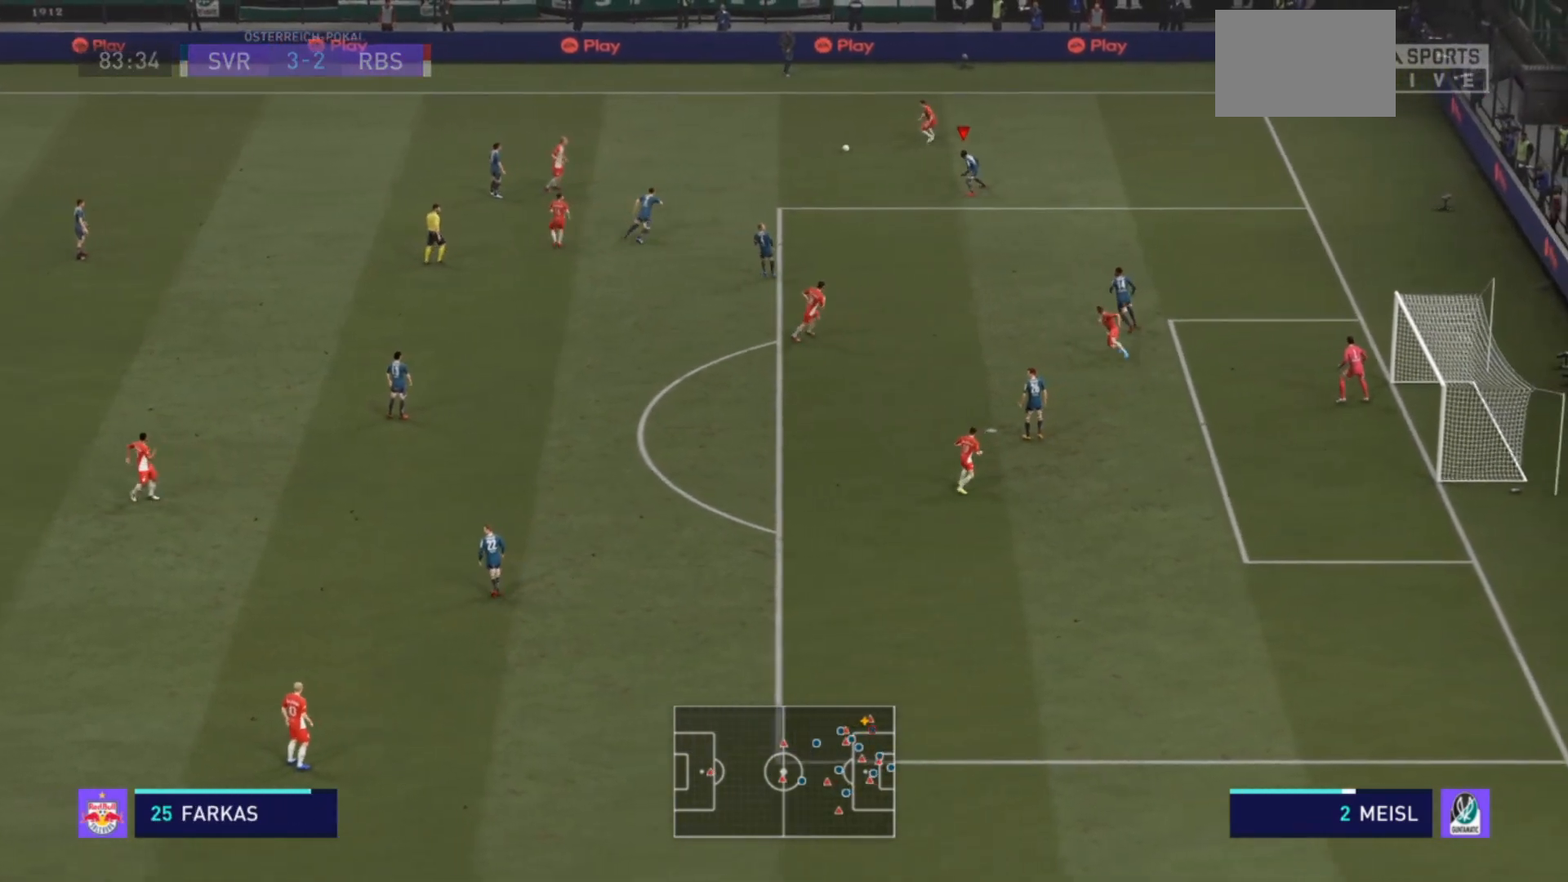
{"buttons": ["L2", "R2"], "left_stick": "up", "right_stick": "center", "events": [[67, "R2", "down"], [100, "left_stick", "up"], [133, "L1", "up"], [133, "L2", "up"], [167, "R2", "up"], [200, "left_stick", "up-left"], [367, "L2", "down"], [433, "R2", "down"], [433, "left_stick", "up"]]}
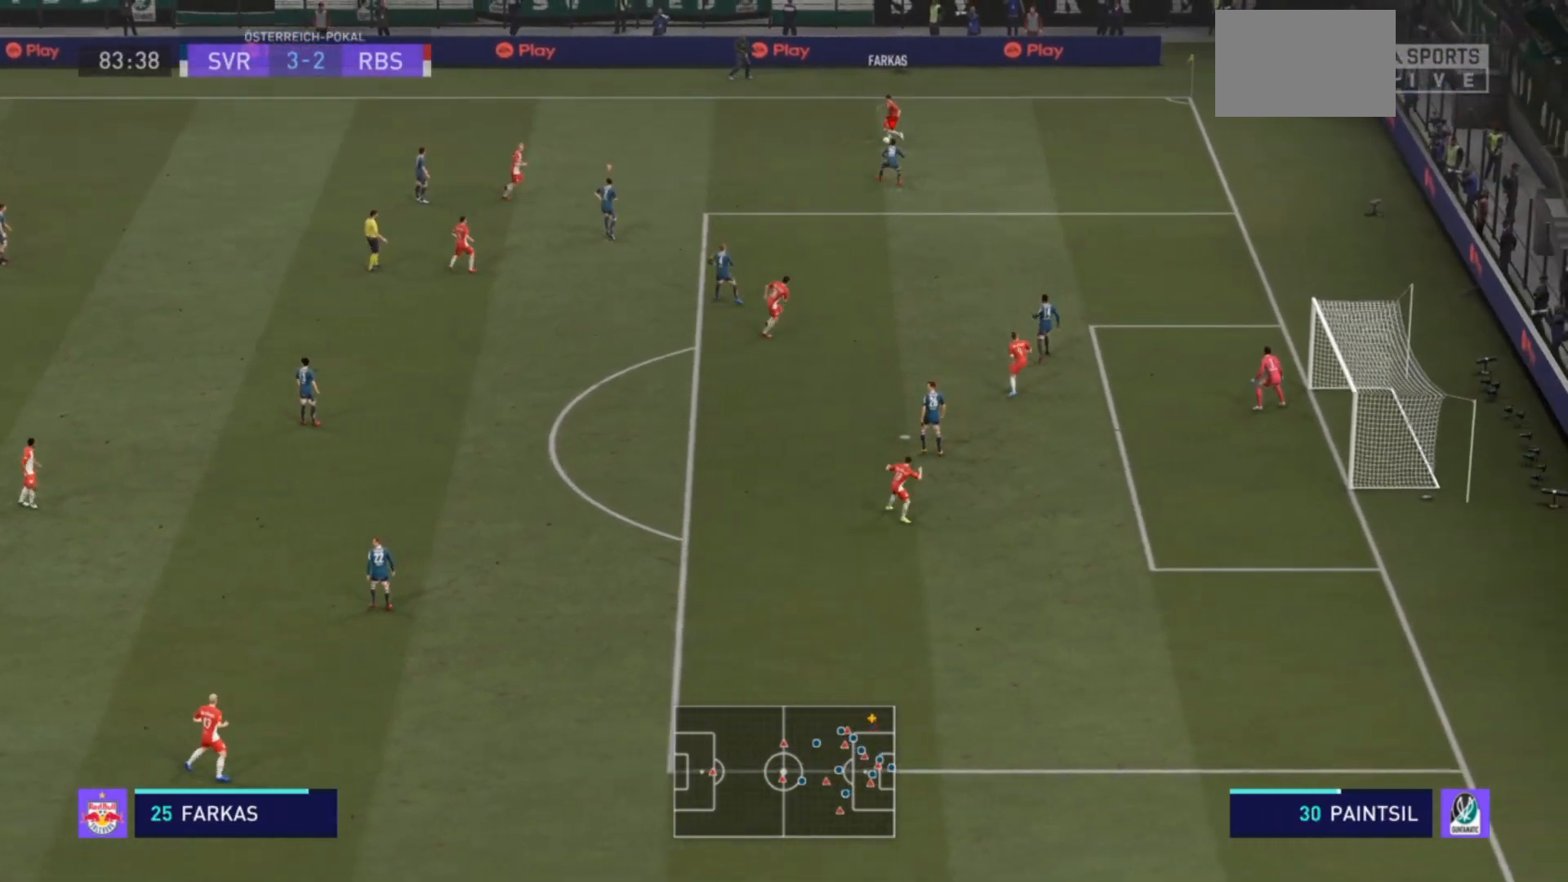
{"buttons": ["R2"], "left_stick": "up-right", "right_stick": "center", "events": [[67, "left_stick", "up-right"], [167, "L2", "up"]]}
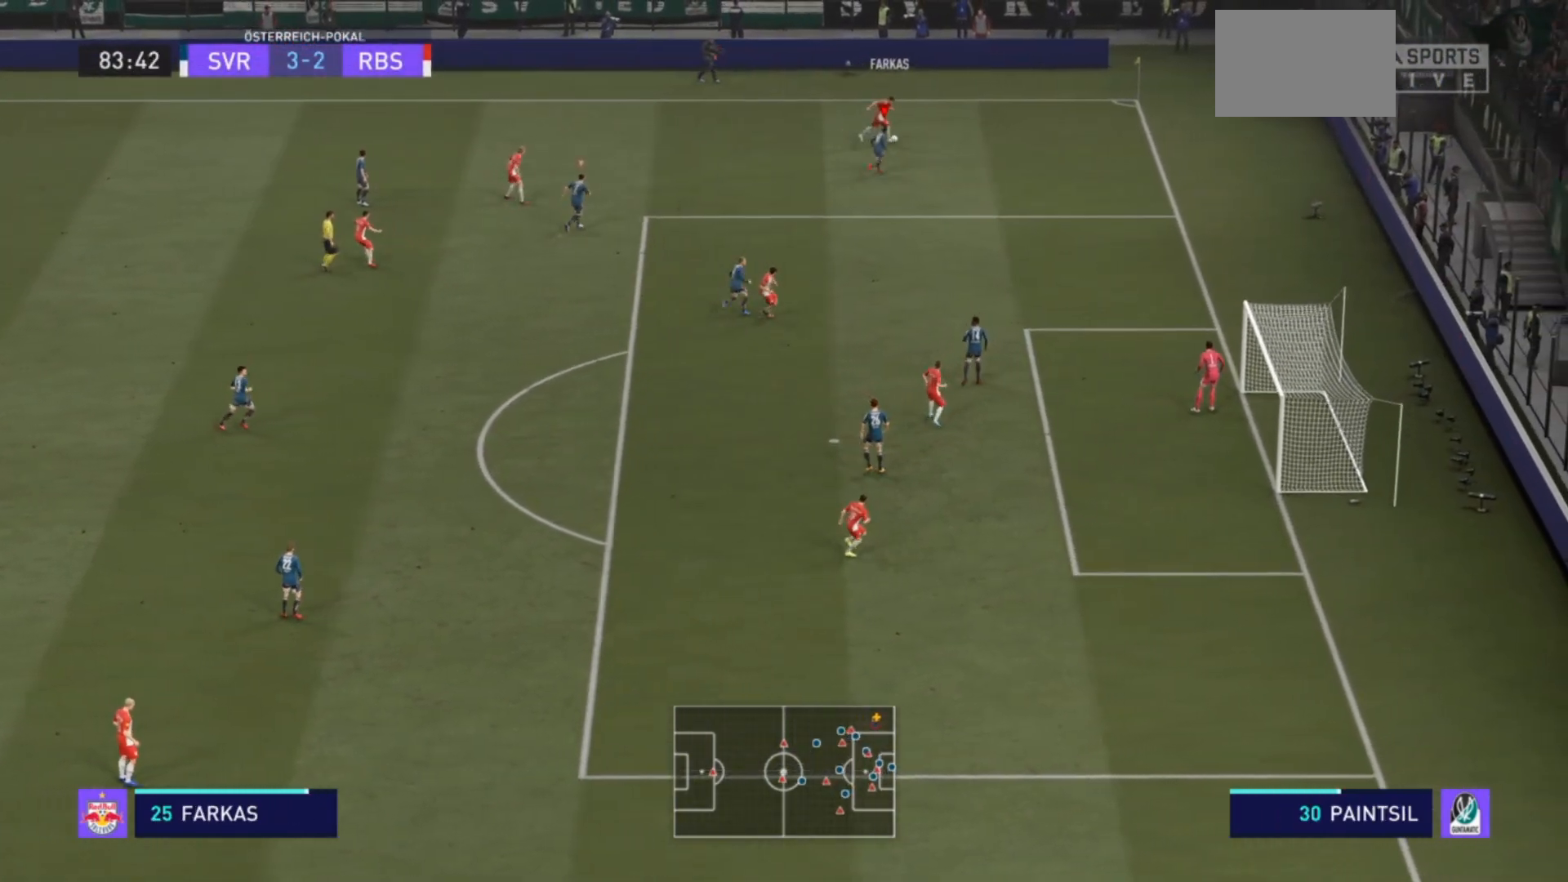
{"buttons": ["R2"], "left_stick": "up-right", "right_stick": "center", "events": []}
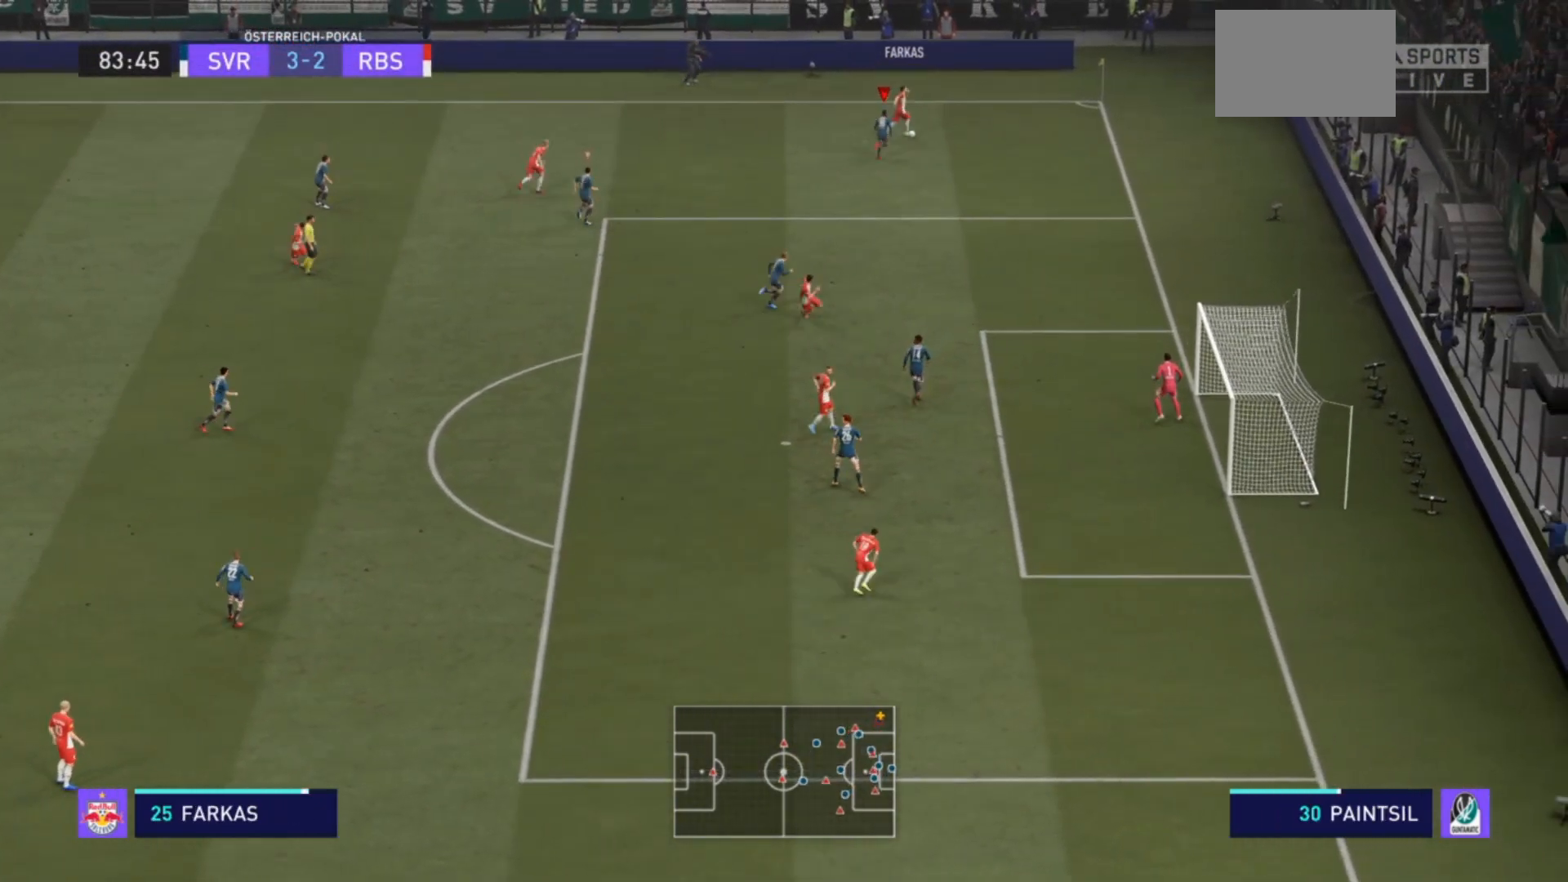
{"buttons": ["R2"], "left_stick": "up-right", "right_stick": "center", "events": []}
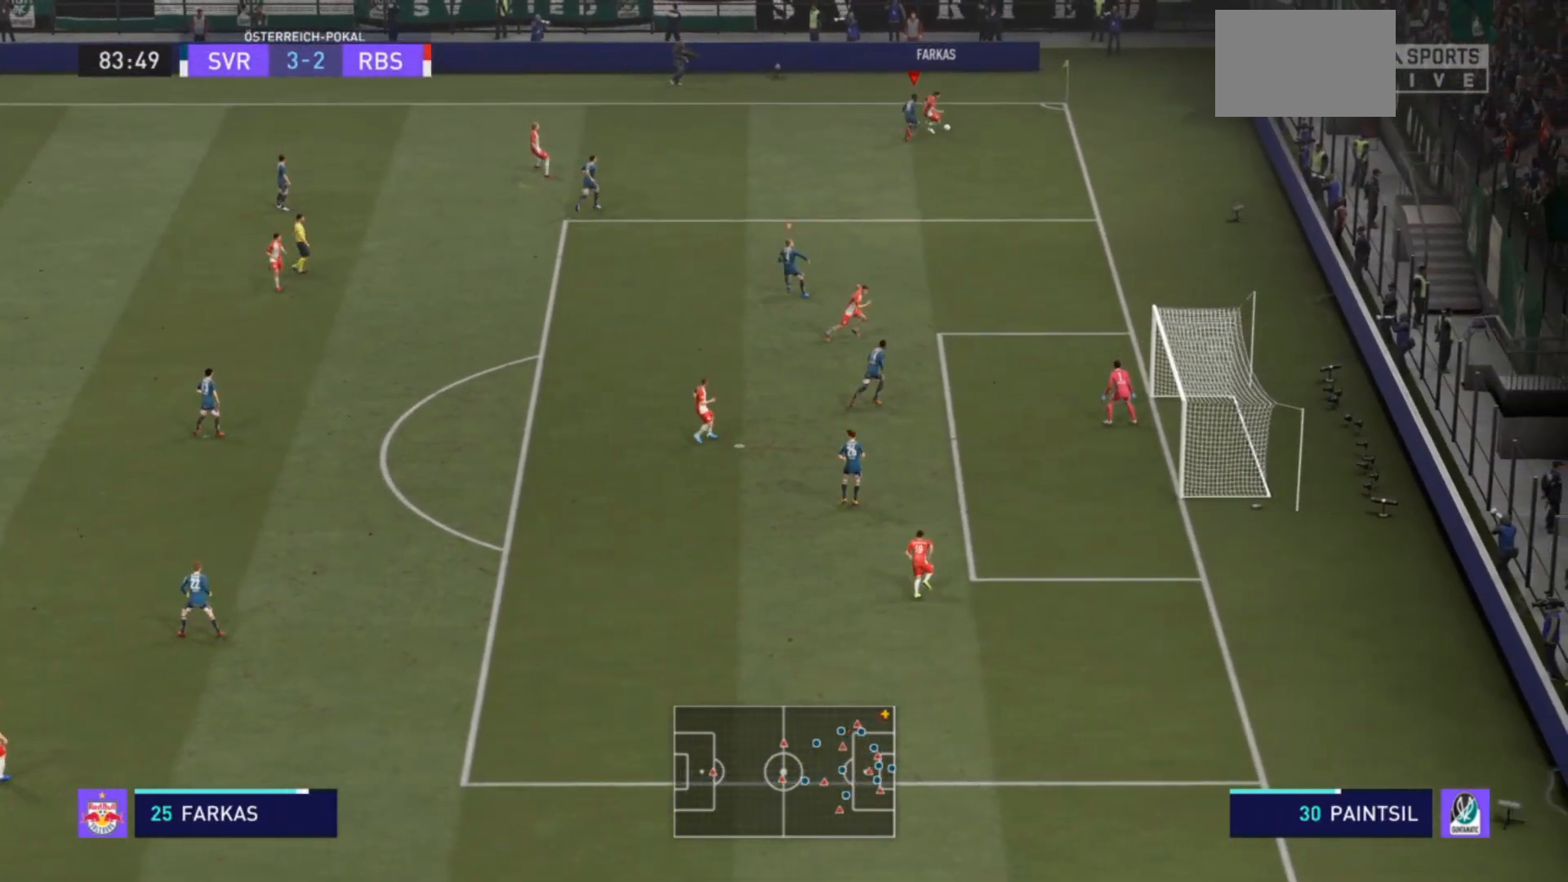
{"buttons": ["L2"], "left_stick": "down", "right_stick": "center", "events": [[300, "left_stick", "right"], [400, "left_stick", "down-right"], [433, "L2", "down"], [500, "R2", "up"], [500, "left_stick", "down"]]}
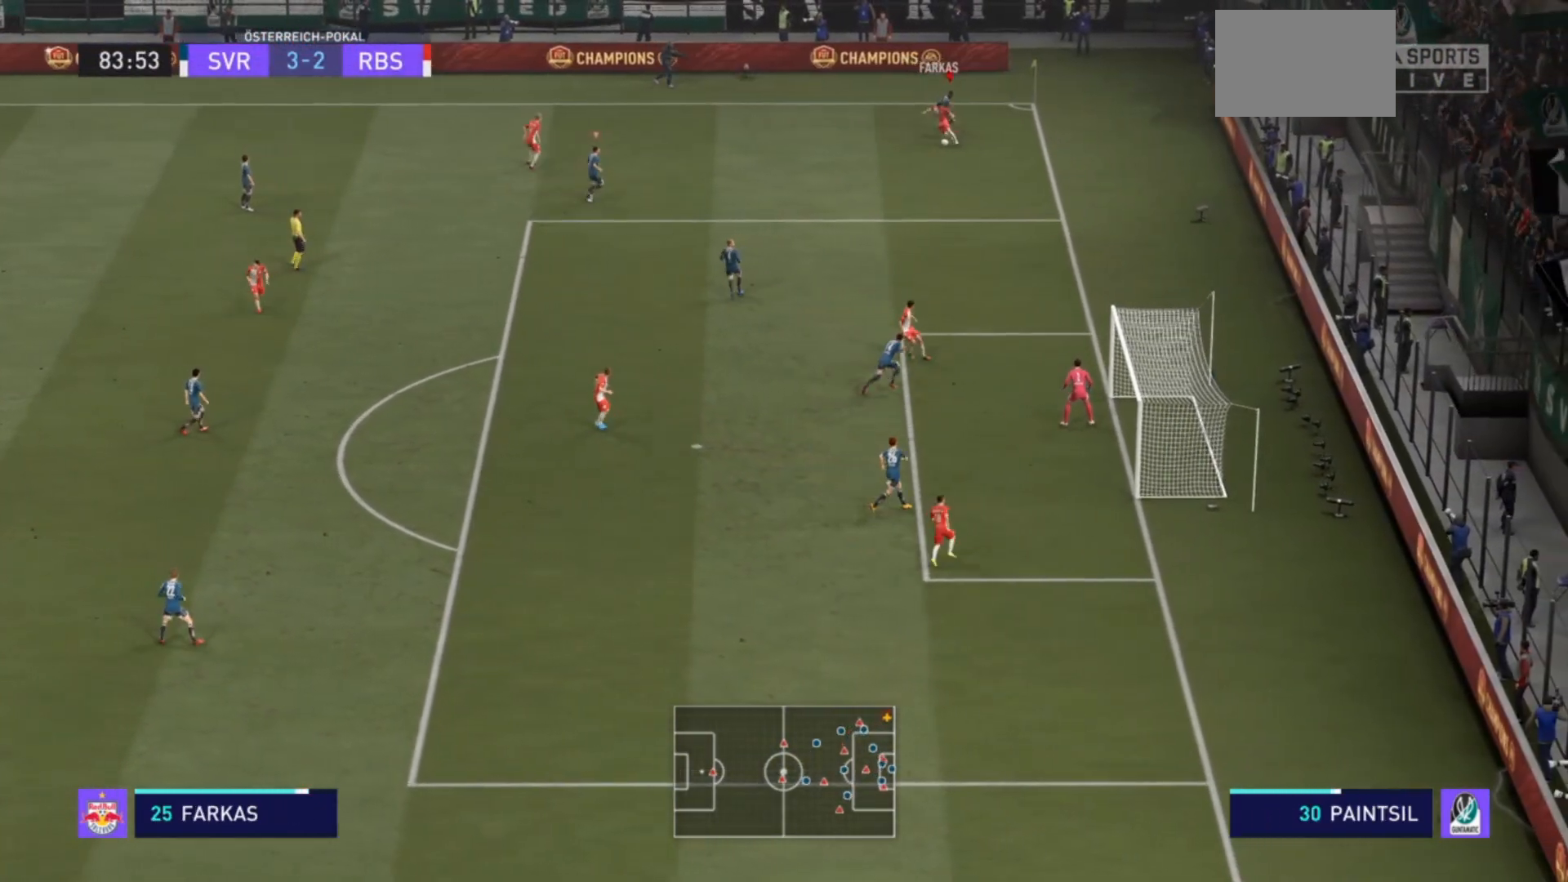
{"buttons": ["L2", "R2"], "left_stick": "down", "right_stick": "center", "events": [[100, "R2", "down"]]}
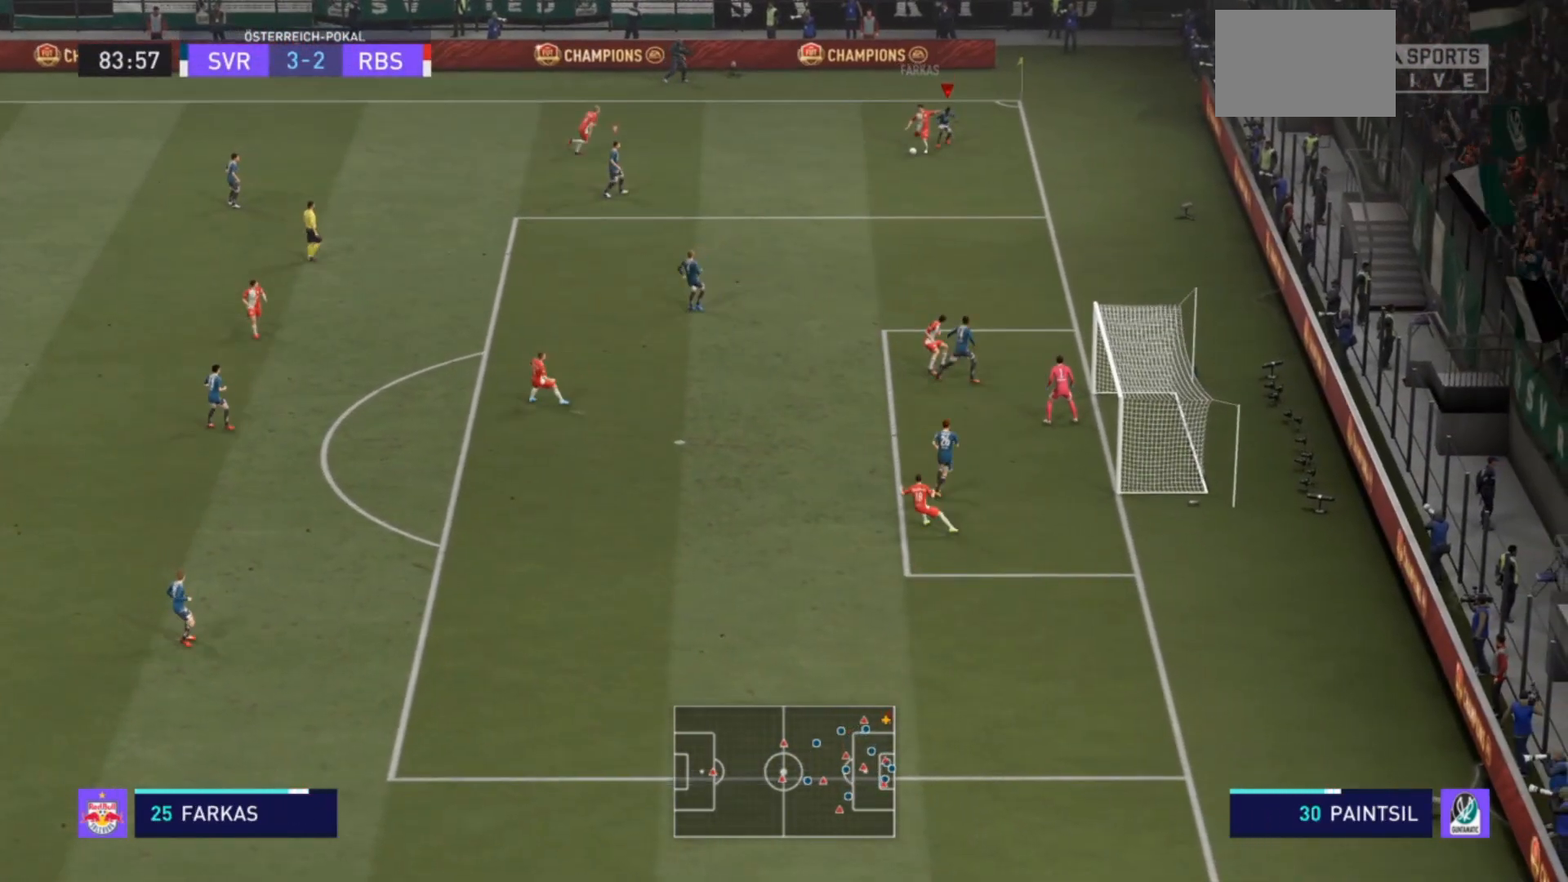
{"buttons": ["R2"], "left_stick": "down-left", "right_stick": "center", "events": [[133, "L2", "up"], [367, "left_stick", "down-left"]]}
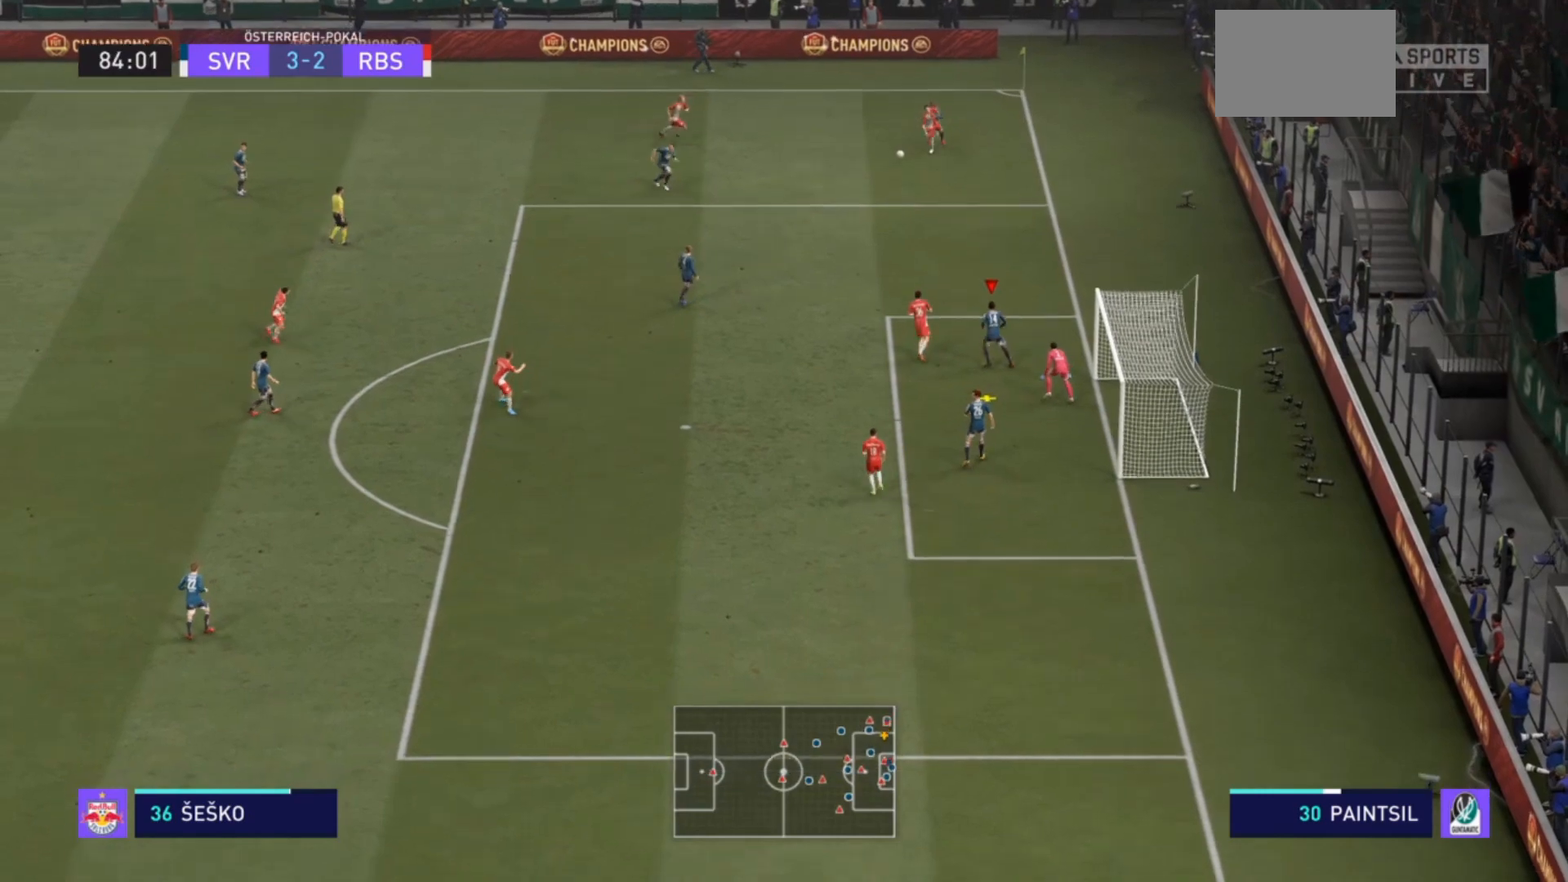
{"buttons": ["CIRCLE", "R2"], "left_stick": "up-left", "right_stick": "center", "events": [[67, "left_stick", "left"], [133, "CIRCLE", "down"], [267, "CIRCLE", "up"], [300, "CIRCLE", "down"], [300, "left_stick", "up-left"]]}
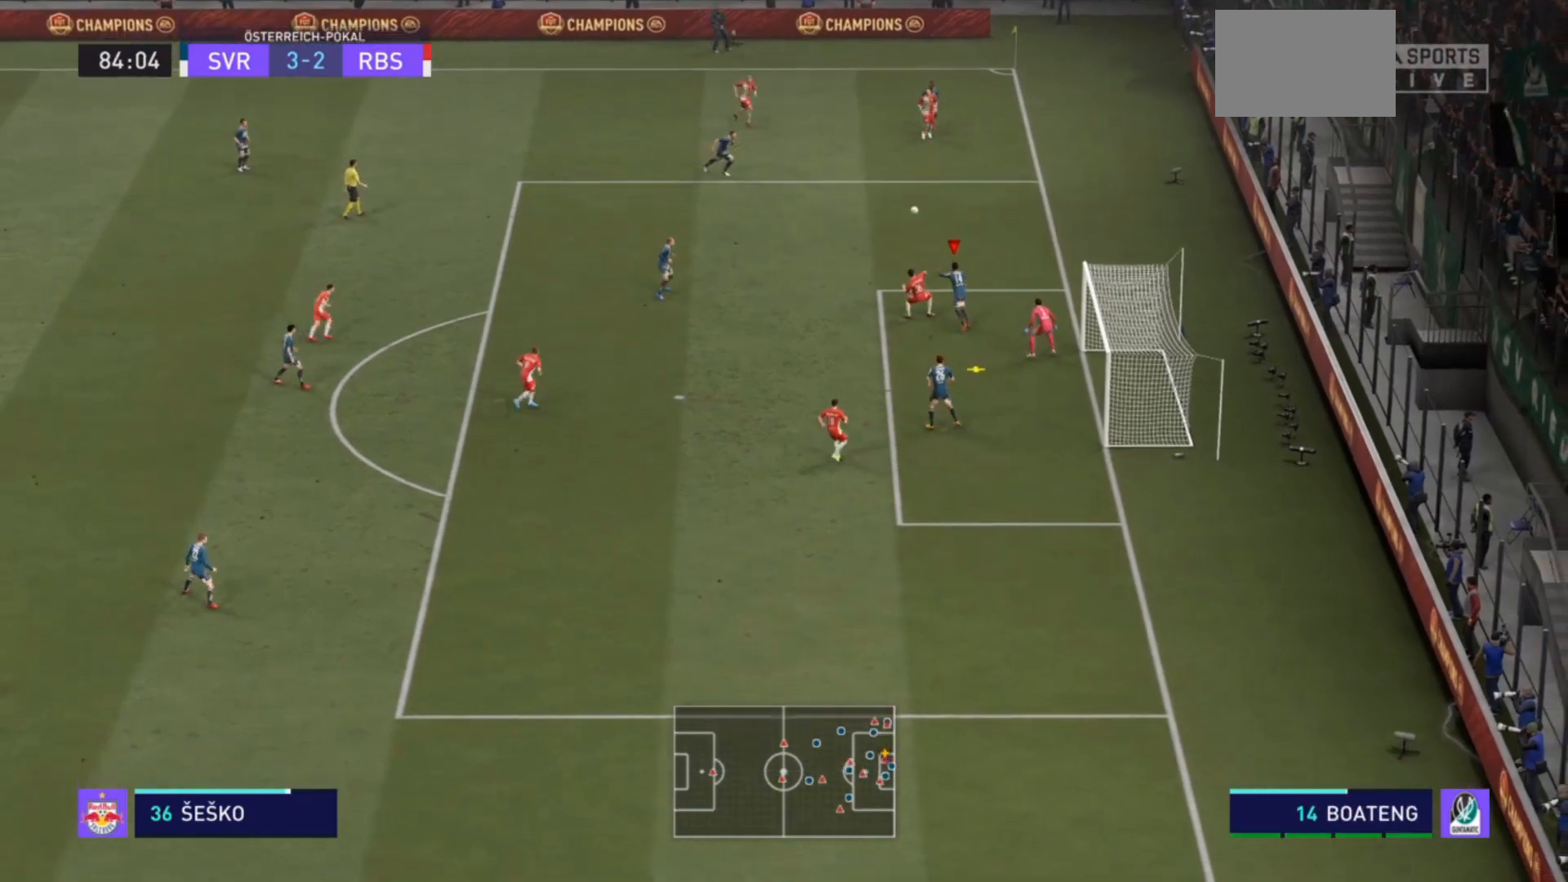
{"buttons": ["R2"], "left_stick": "up-left", "right_stick": "center", "events": [[33, "CIRCLE", "up"]]}
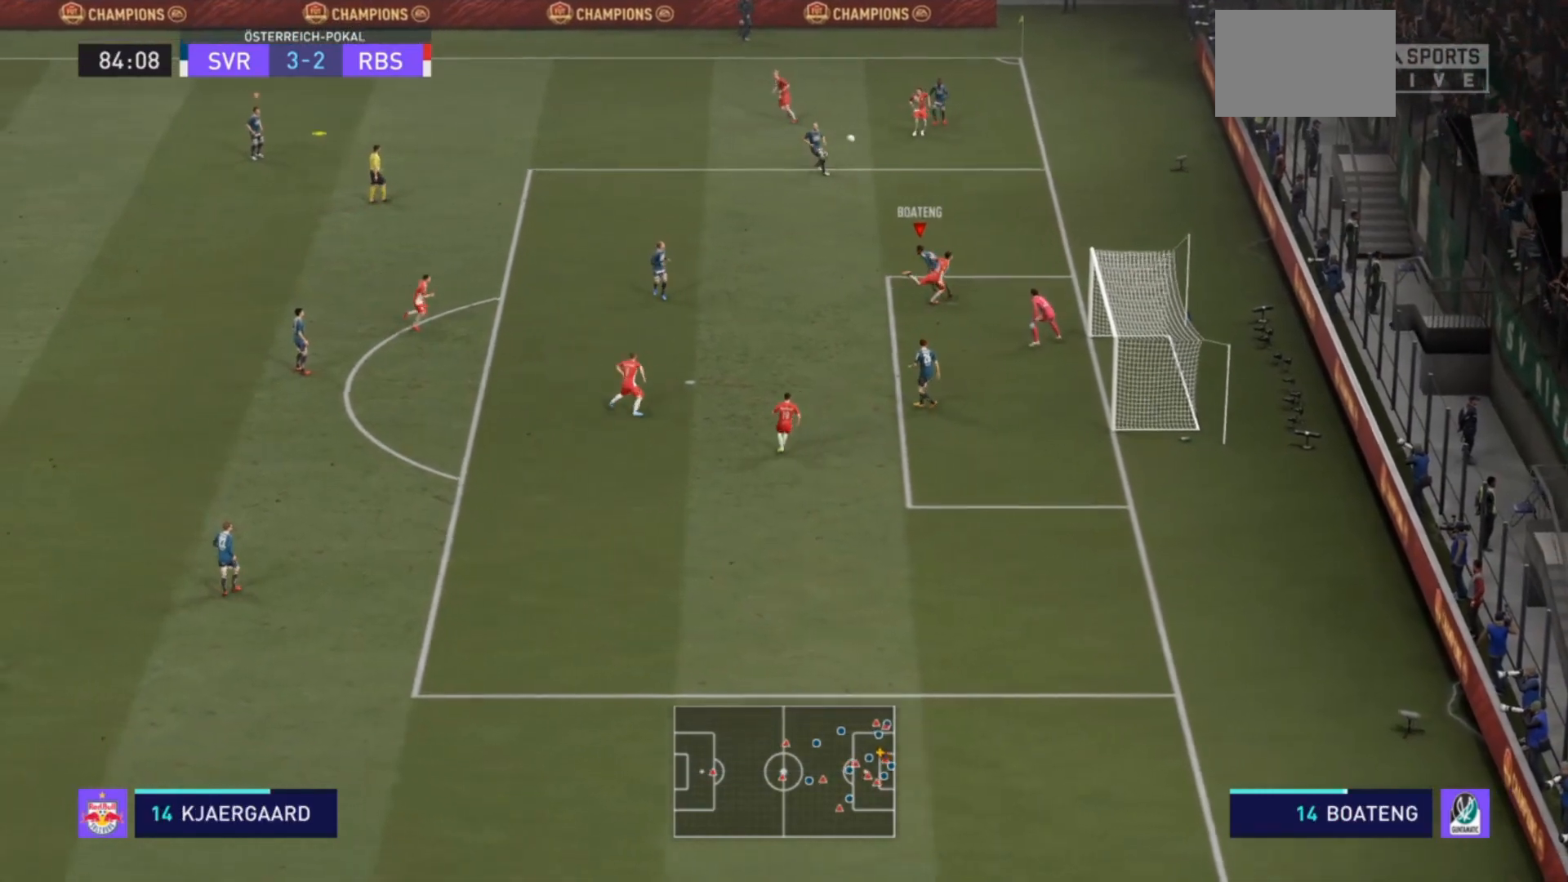
{"buttons": ["R2"], "left_stick": "up-left", "right_stick": "center", "events": []}
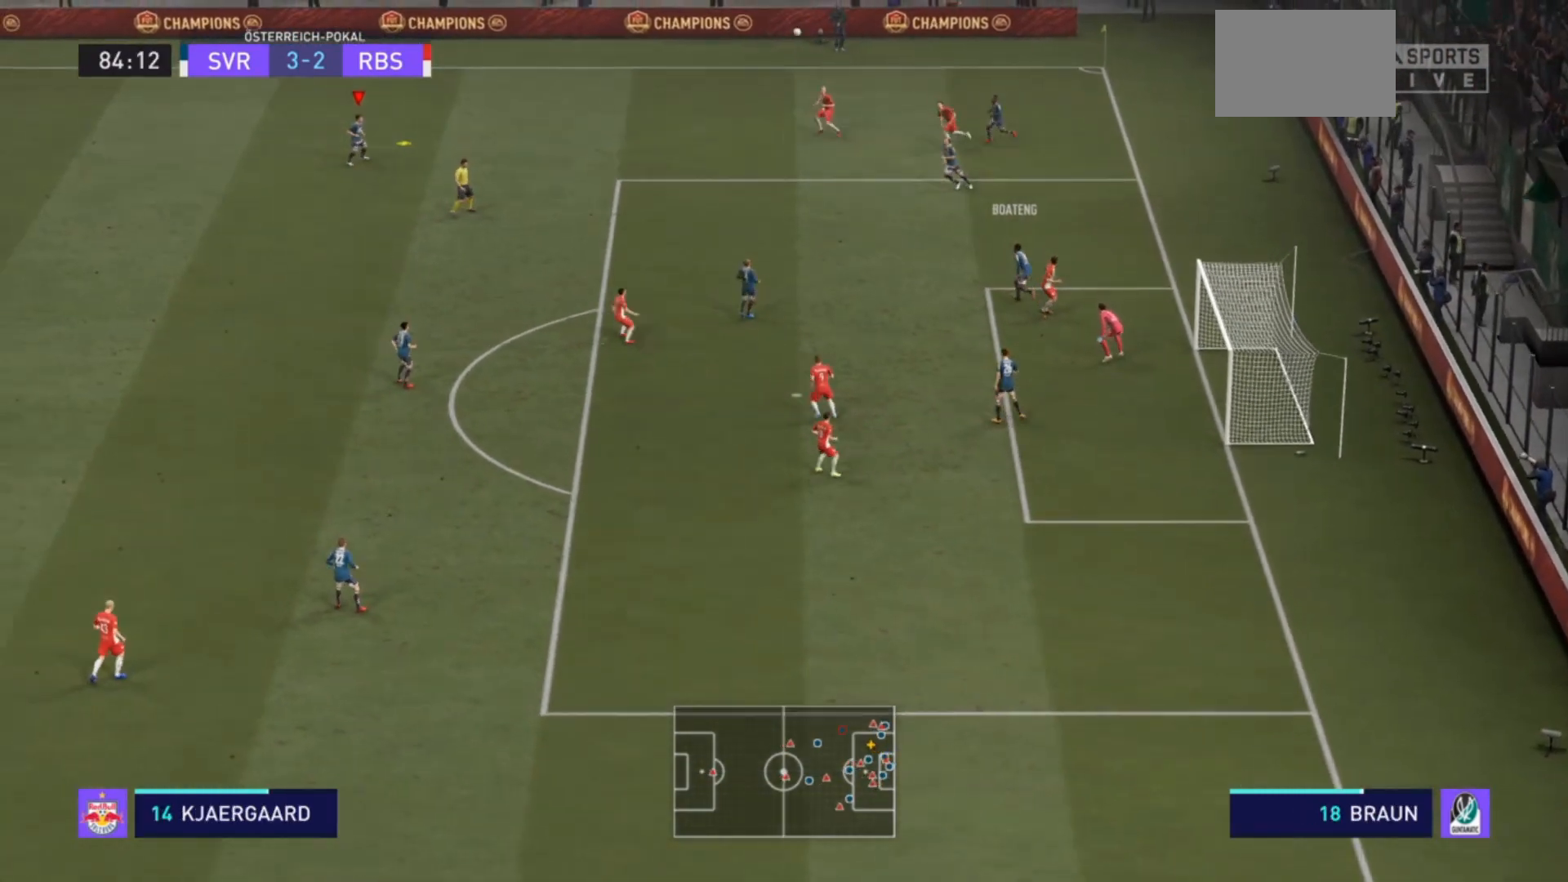
{"buttons": [], "left_stick": "left", "right_stick": "center", "events": [[267, "left_stick", "left"], [400, "R2", "up"]]}
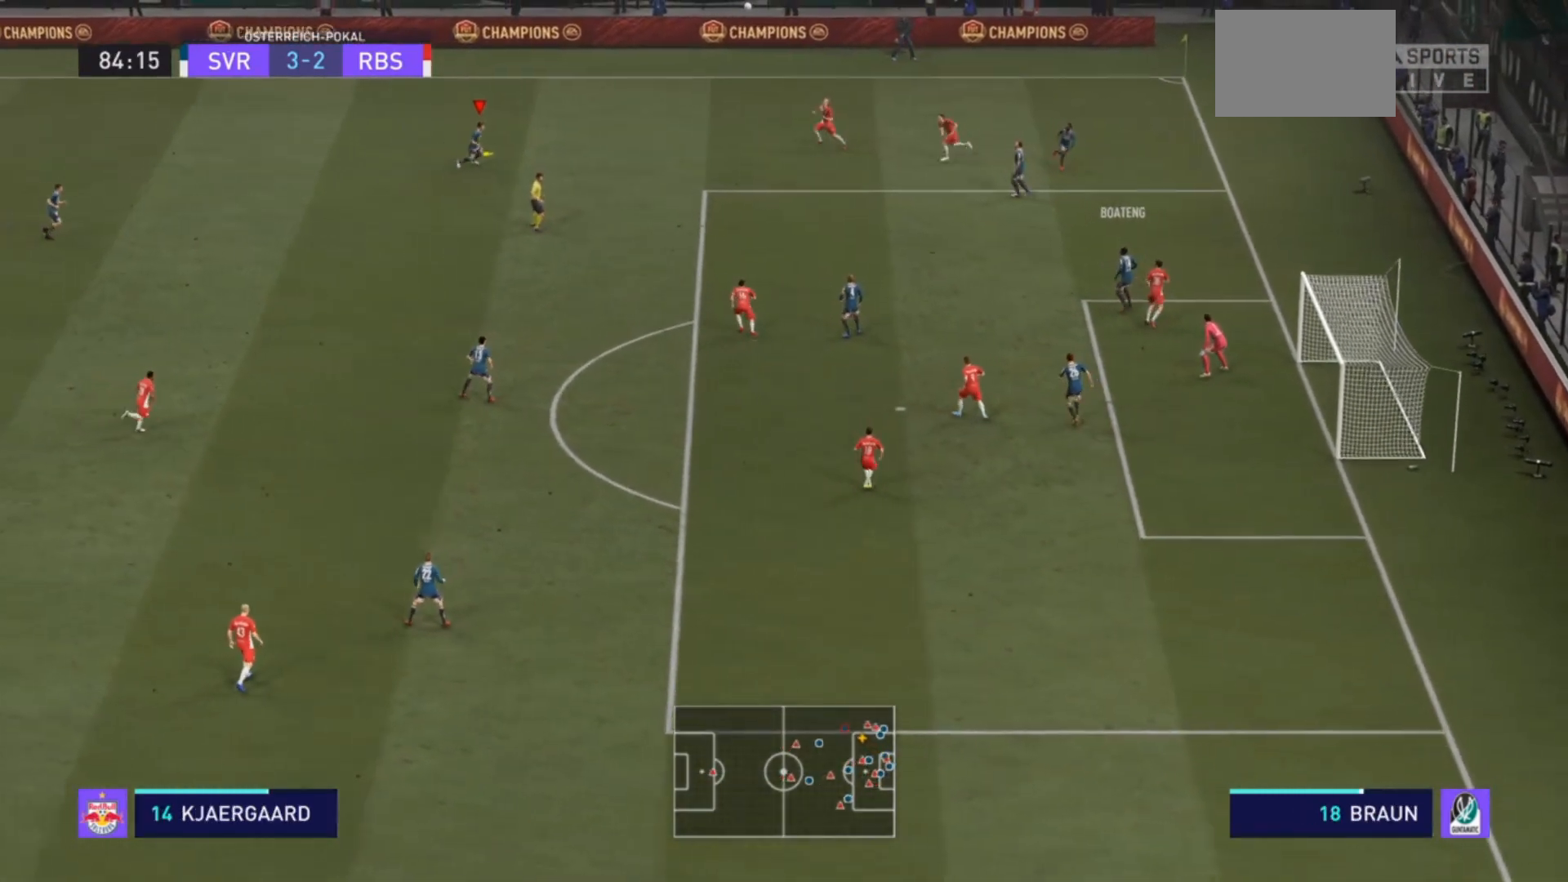
{"buttons": ["R2"], "left_stick": "left", "right_stick": "center", "events": [[200, "R2", "down"]]}
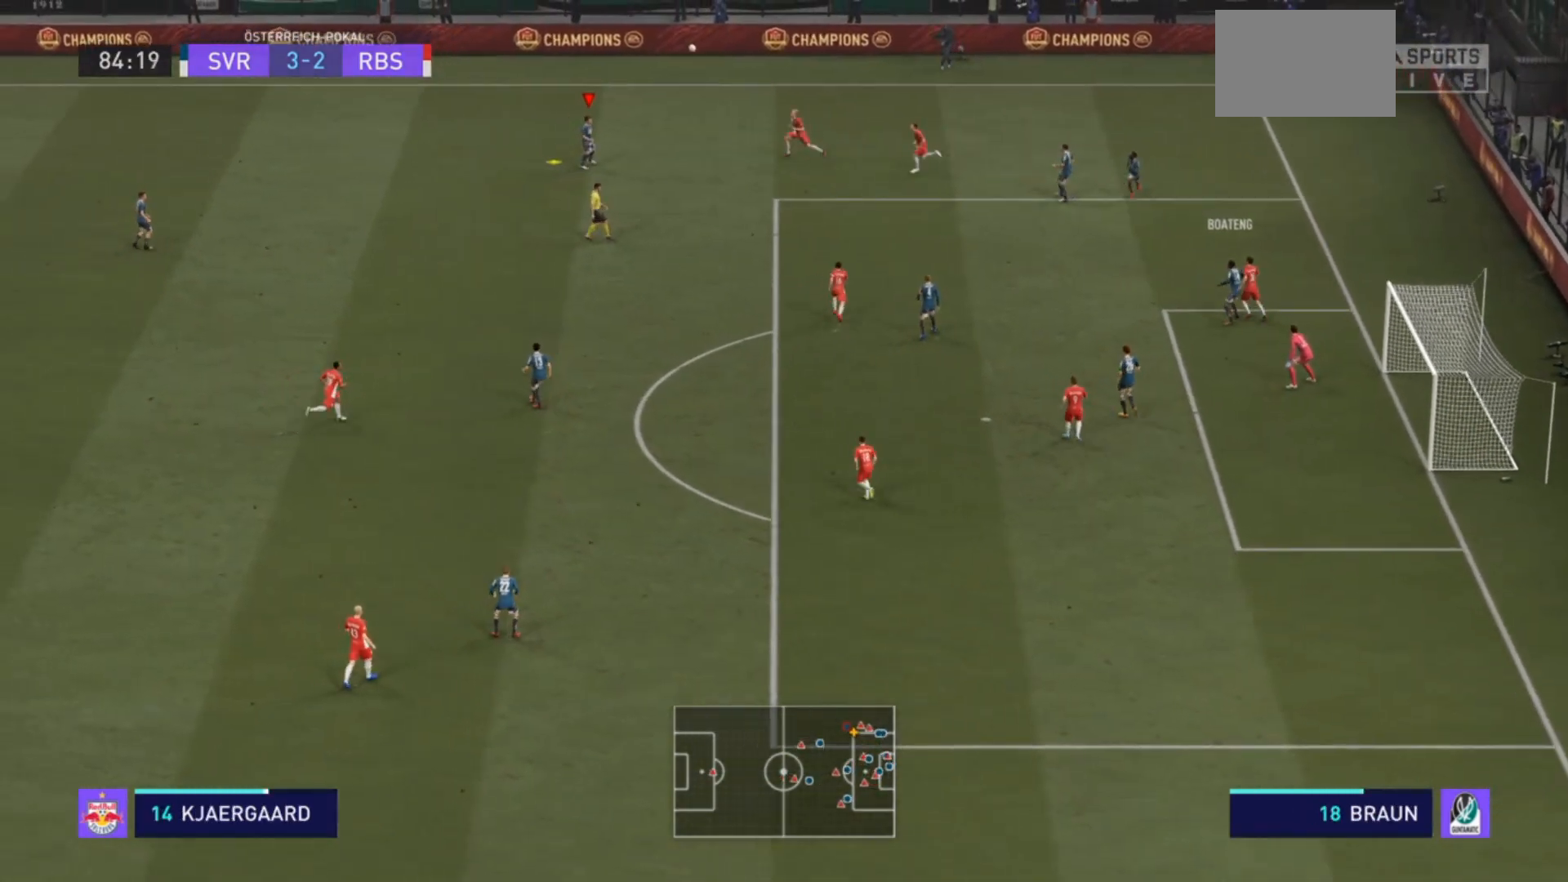
{"buttons": ["R2"], "left_stick": "down-left", "right_stick": "center", "events": [[100, "CROSS", "down"], [167, "left_stick", "down-left"], [200, "CROSS", "up"]]}
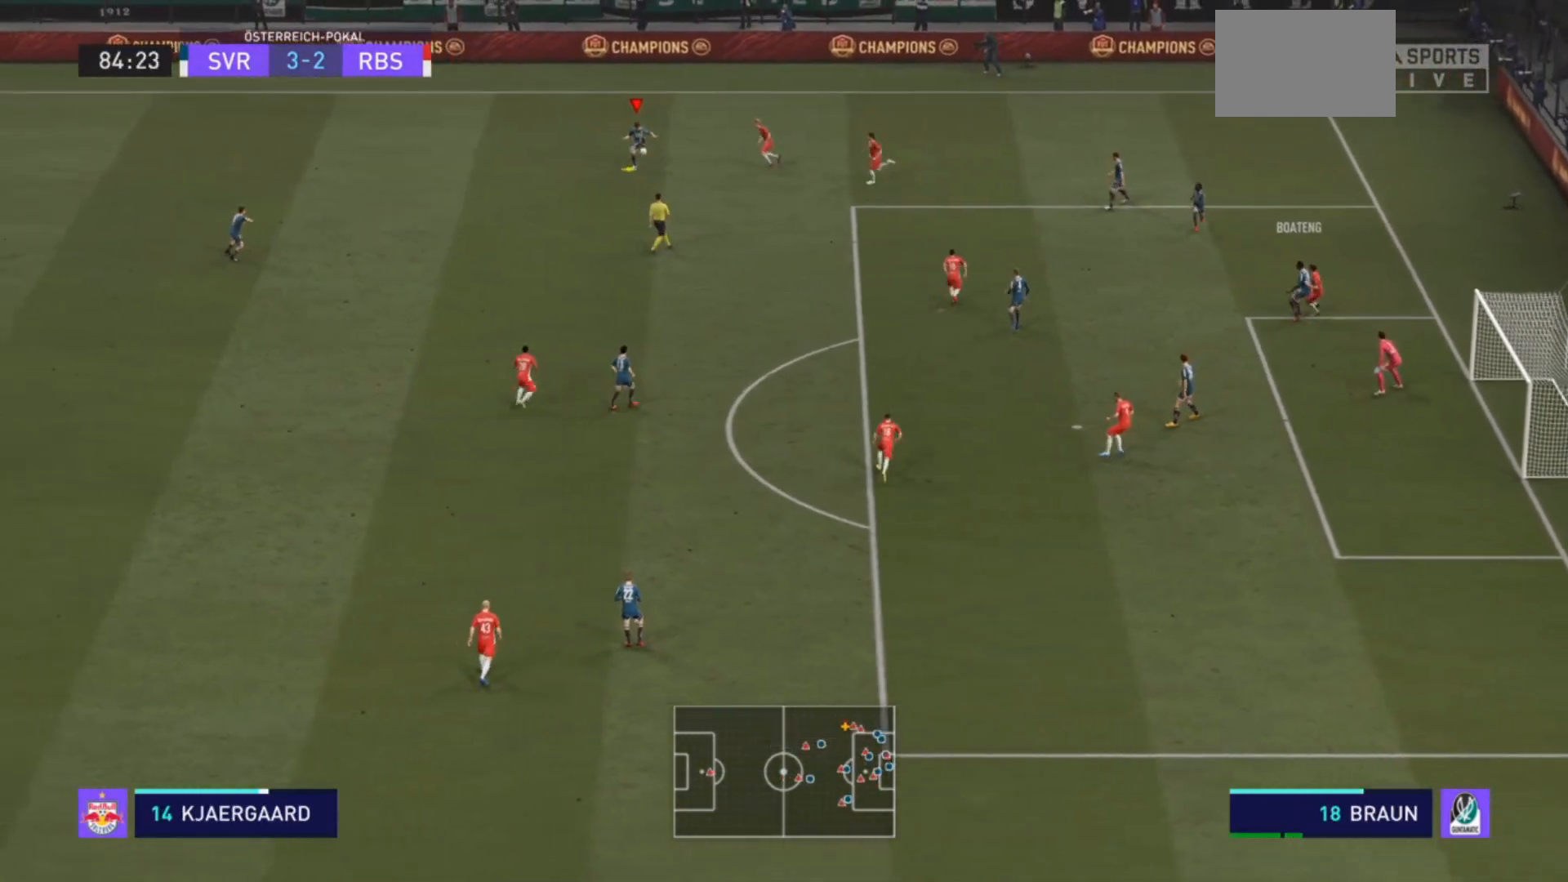
{"buttons": [], "left_stick": "center", "right_stick": "center", "events": [[267, "left_stick", "center"], [433, "R2", "up"]]}
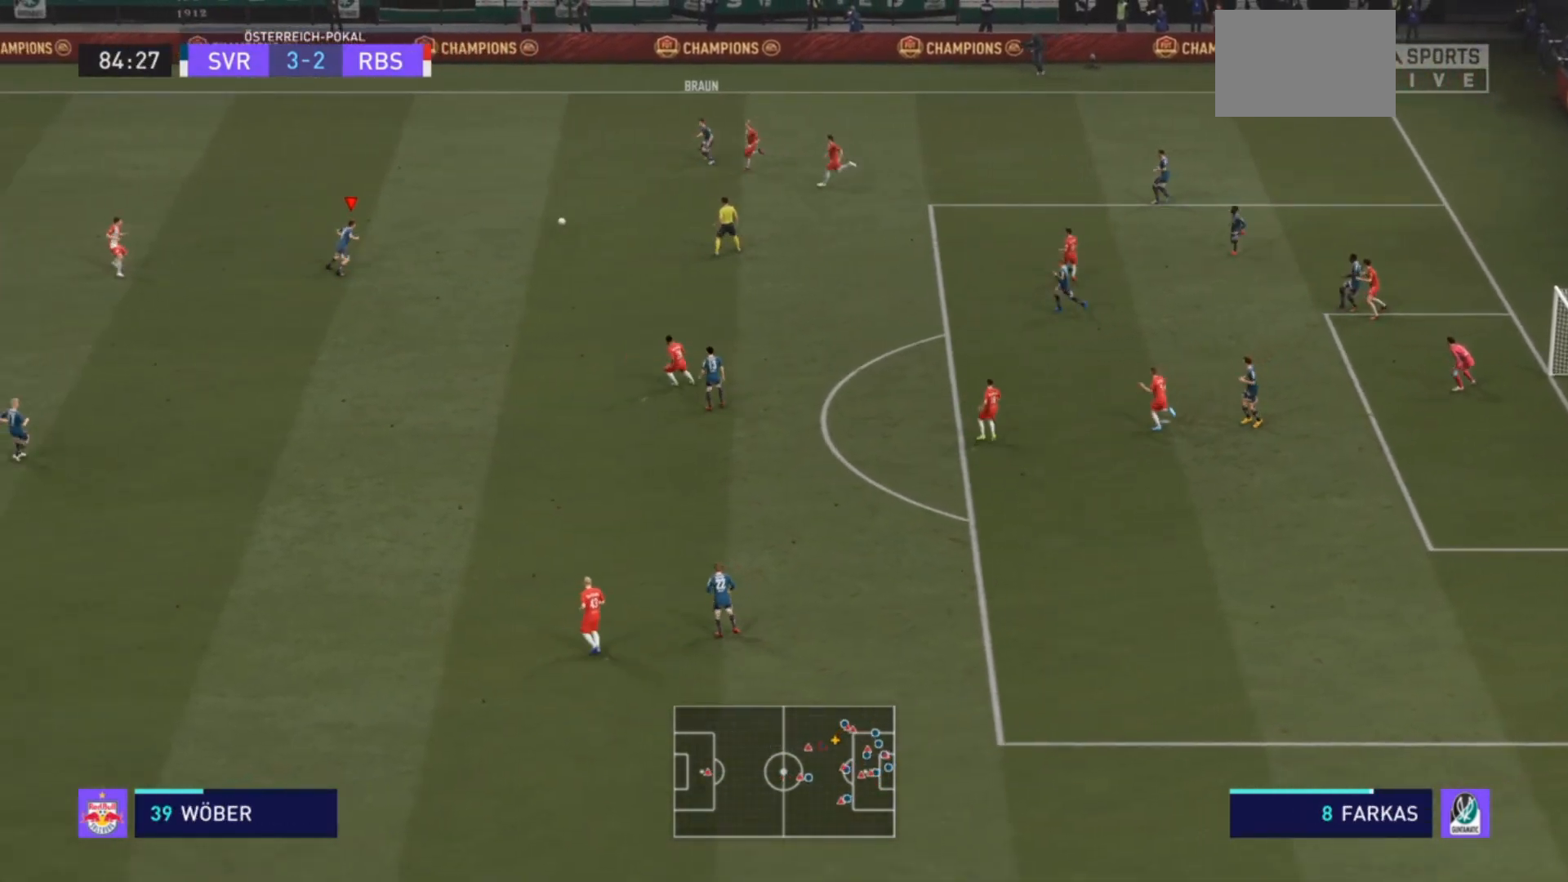
{"buttons": ["R2"], "left_stick": "down-left", "right_stick": "center", "events": [[333, "left_stick", "down-left"], [467, "R2", "down"]]}
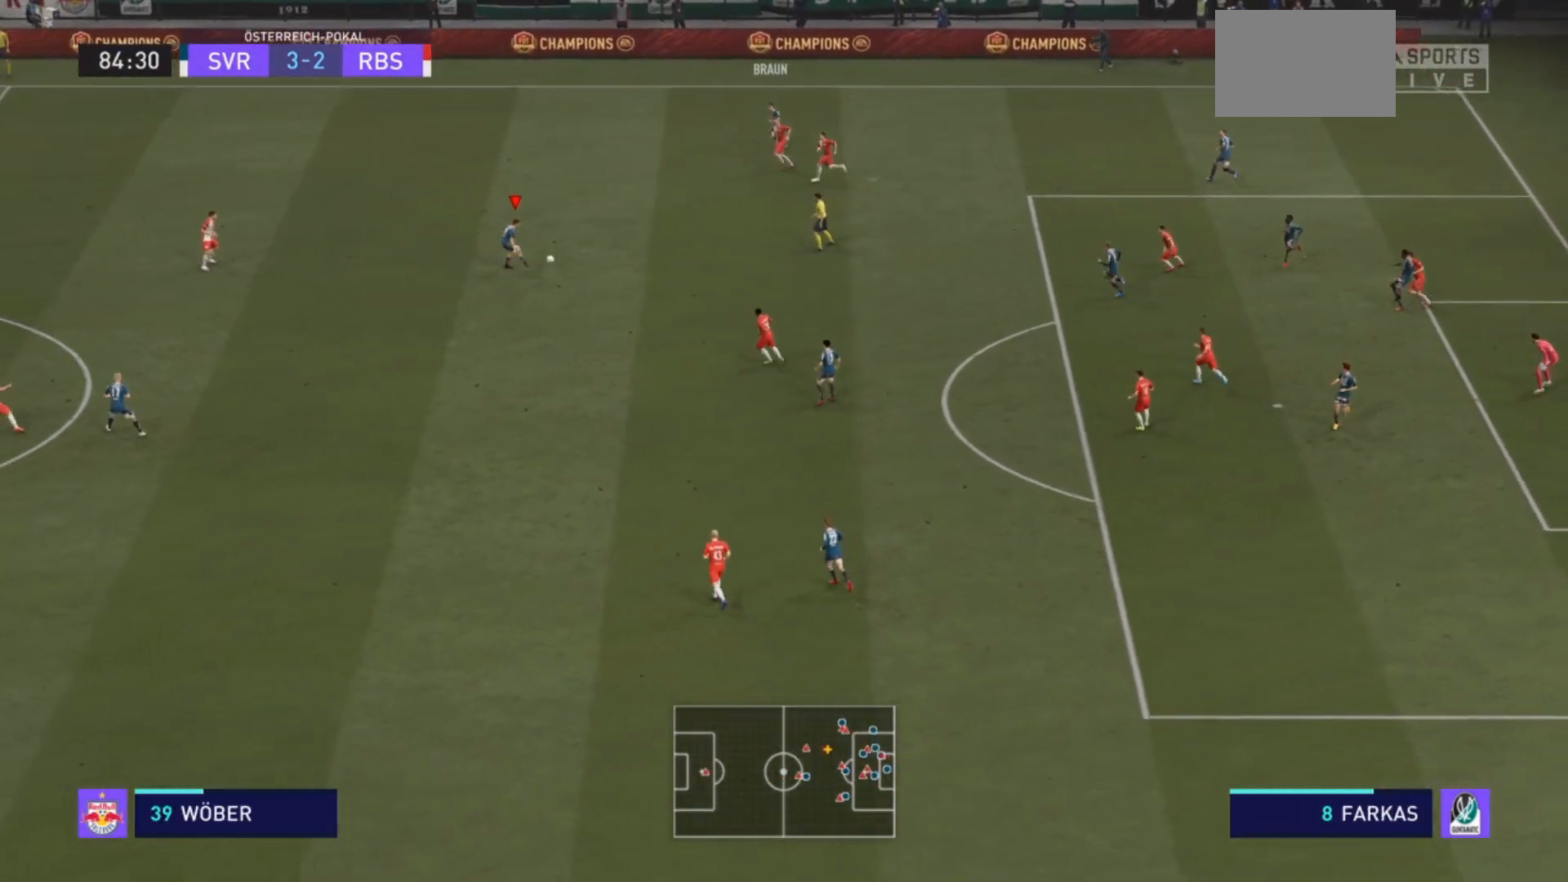
{"buttons": ["R2"], "left_stick": "down-left", "right_stick": "center", "events": []}
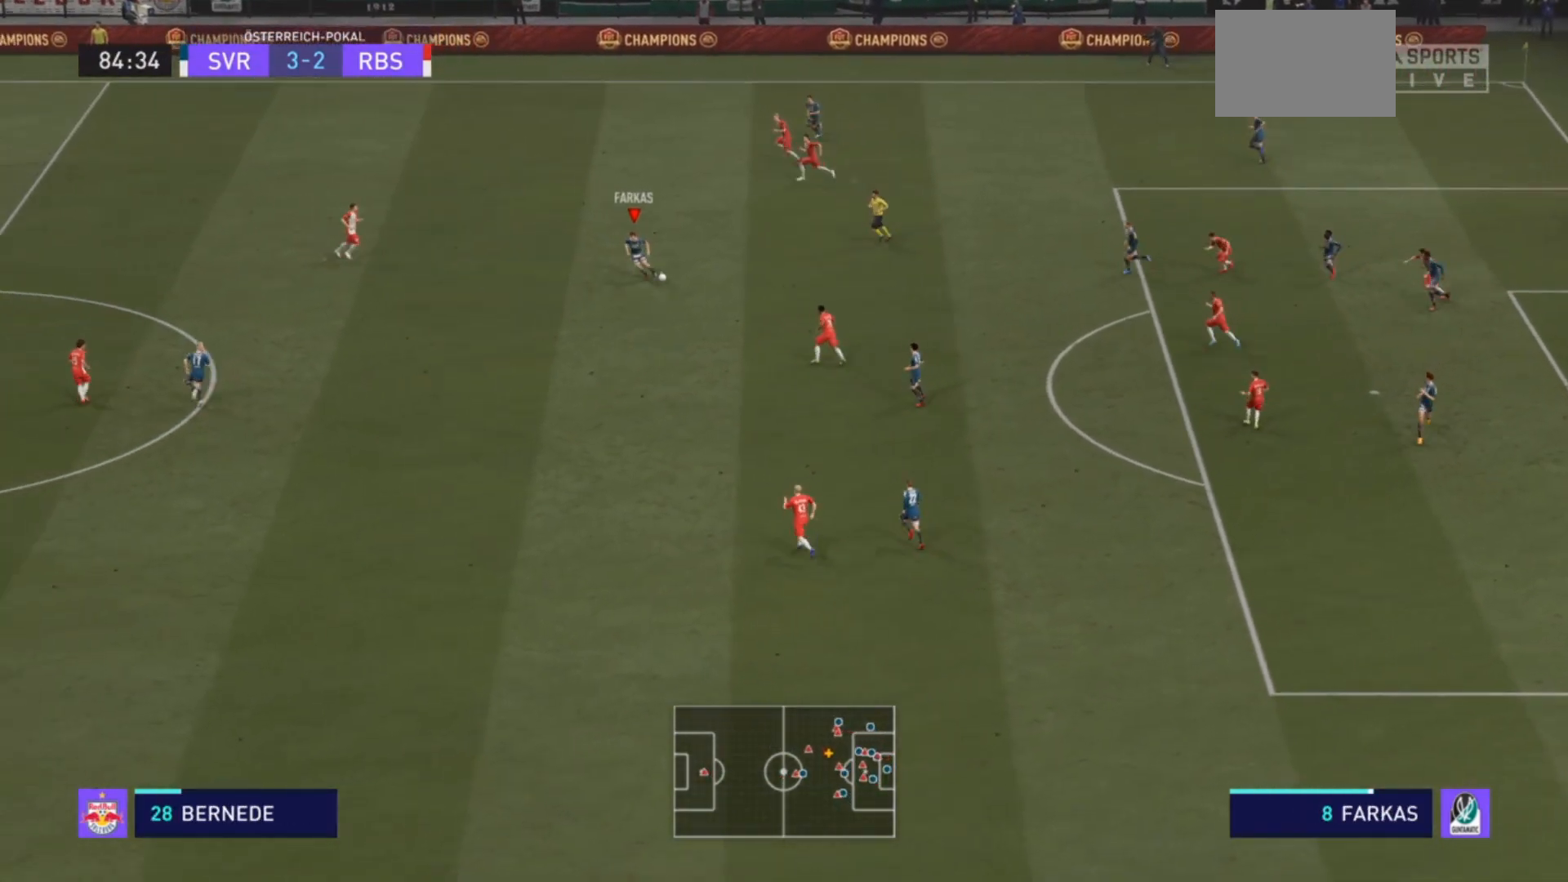
{"buttons": ["R2"], "left_stick": "down-left", "right_stick": "center", "events": []}
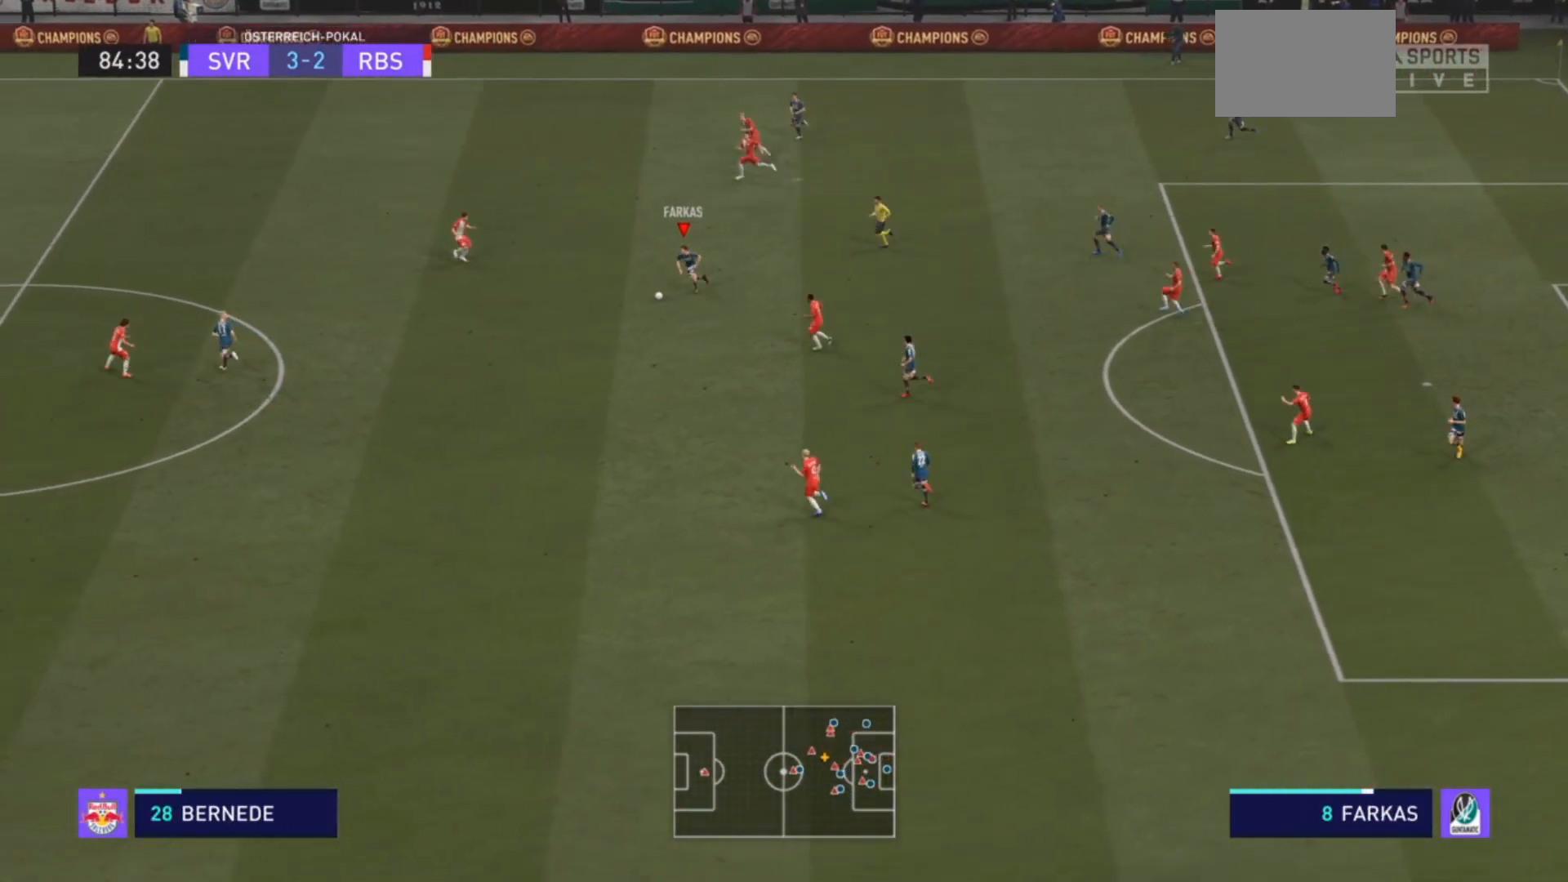
{"buttons": ["R2"], "left_stick": "down-left", "right_stick": "center", "events": []}
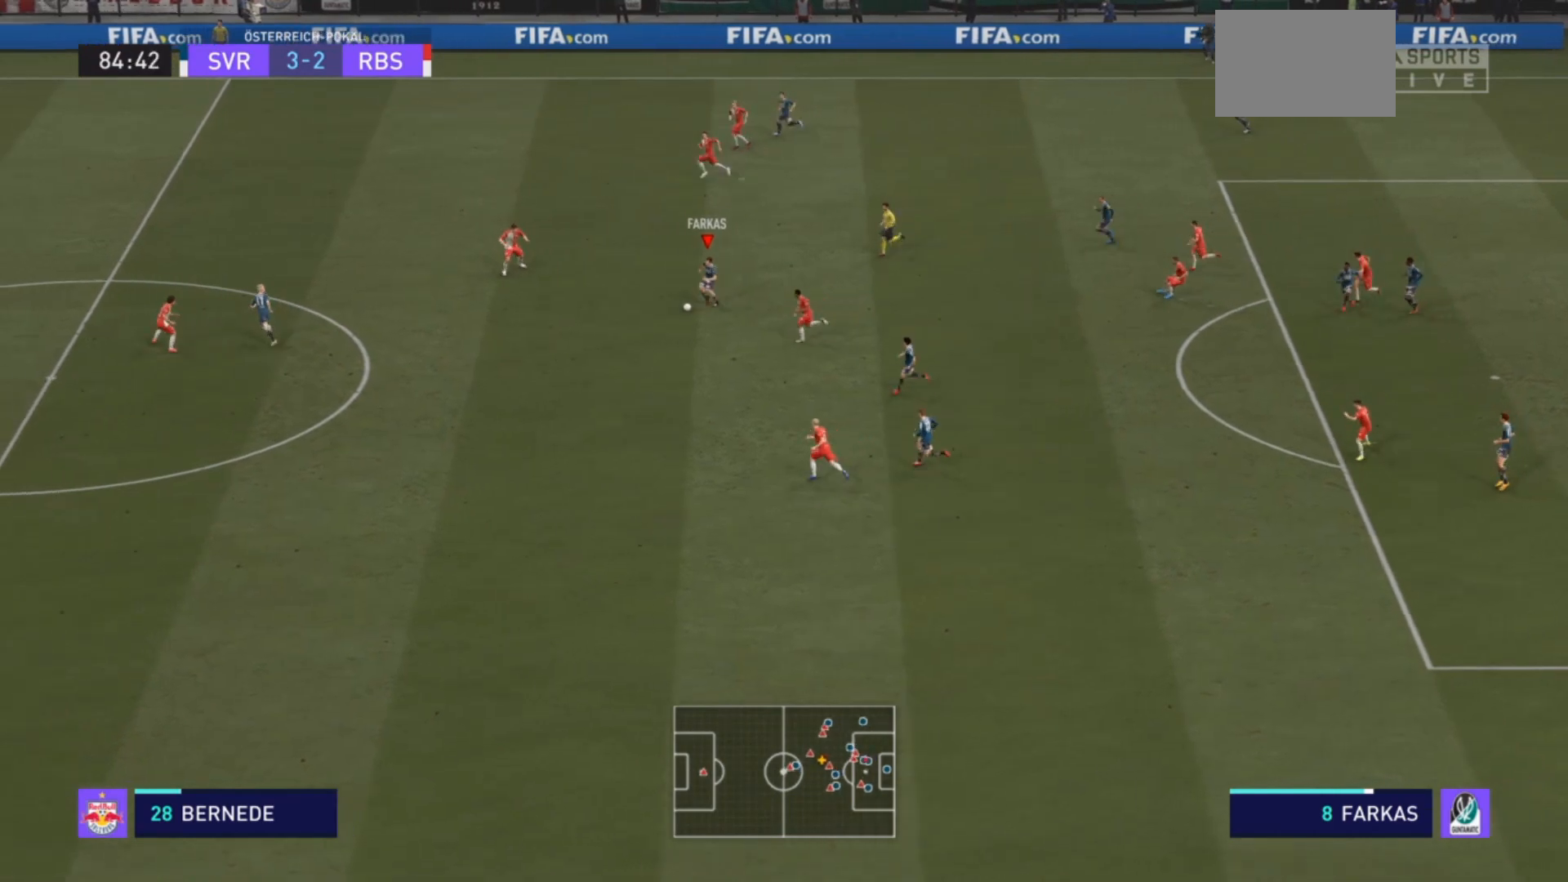
{"buttons": ["R2"], "left_stick": "down-left", "right_stick": "center", "events": []}
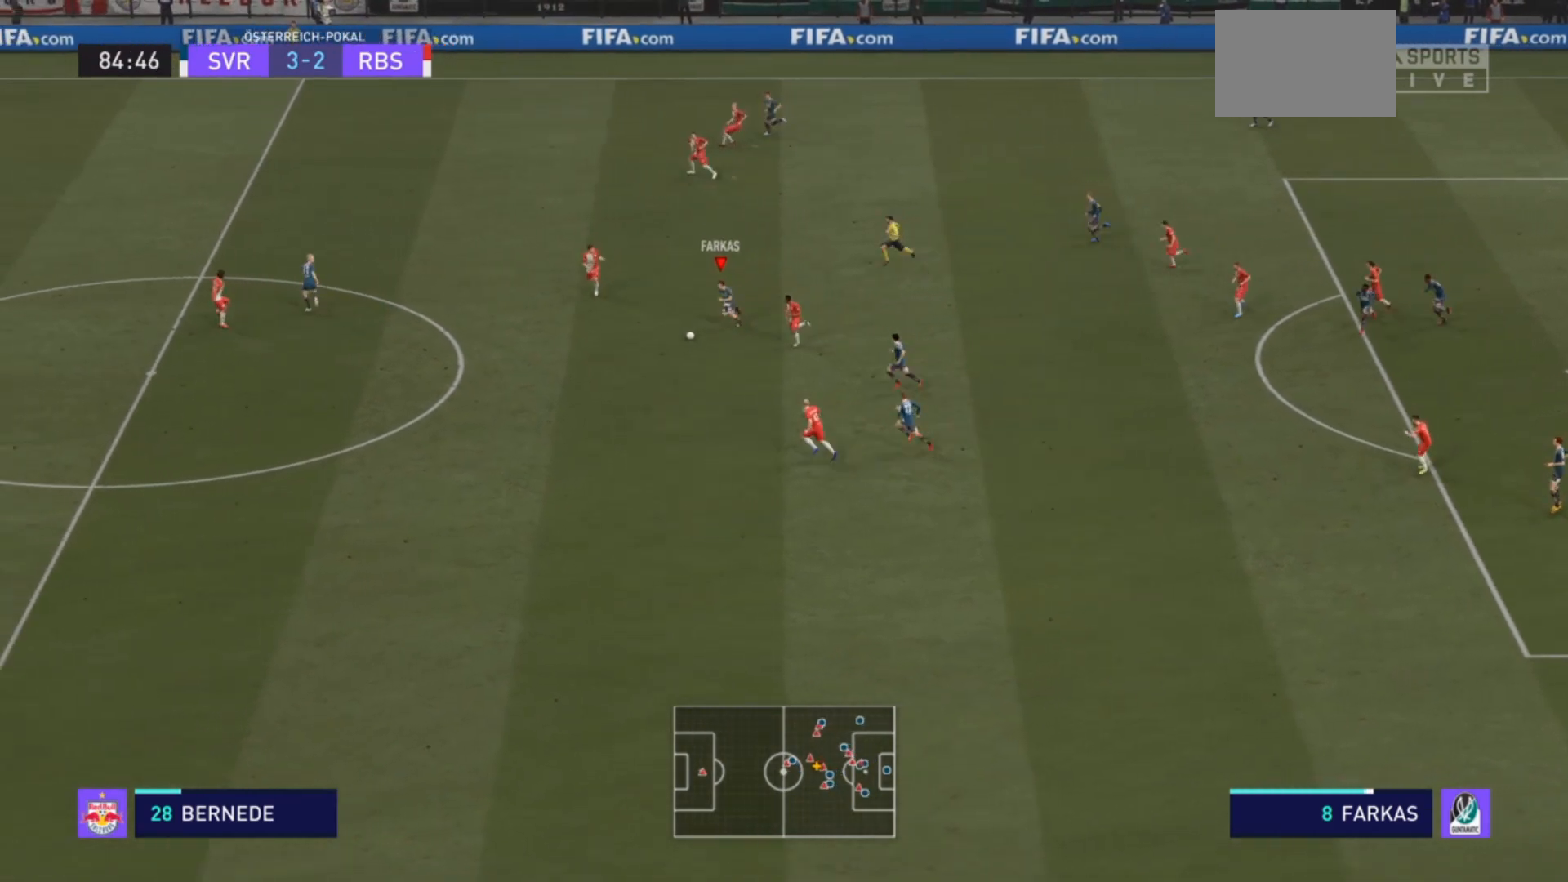
{"buttons": ["R2"], "left_stick": "down-left", "right_stick": "center", "events": []}
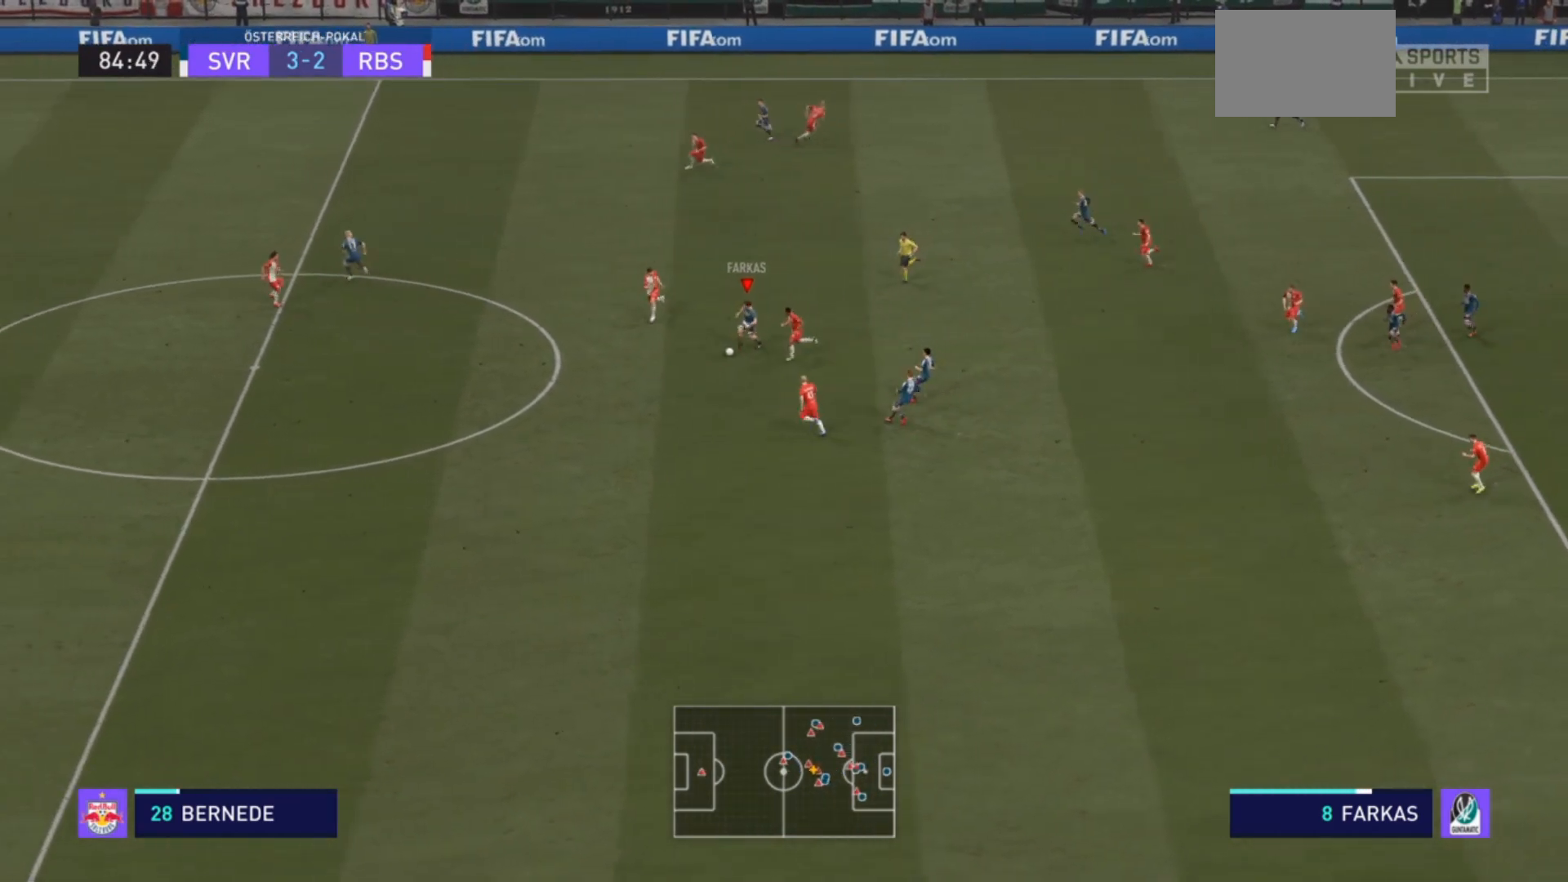
{"buttons": ["R2"], "left_stick": "down-left", "right_stick": "center", "events": []}
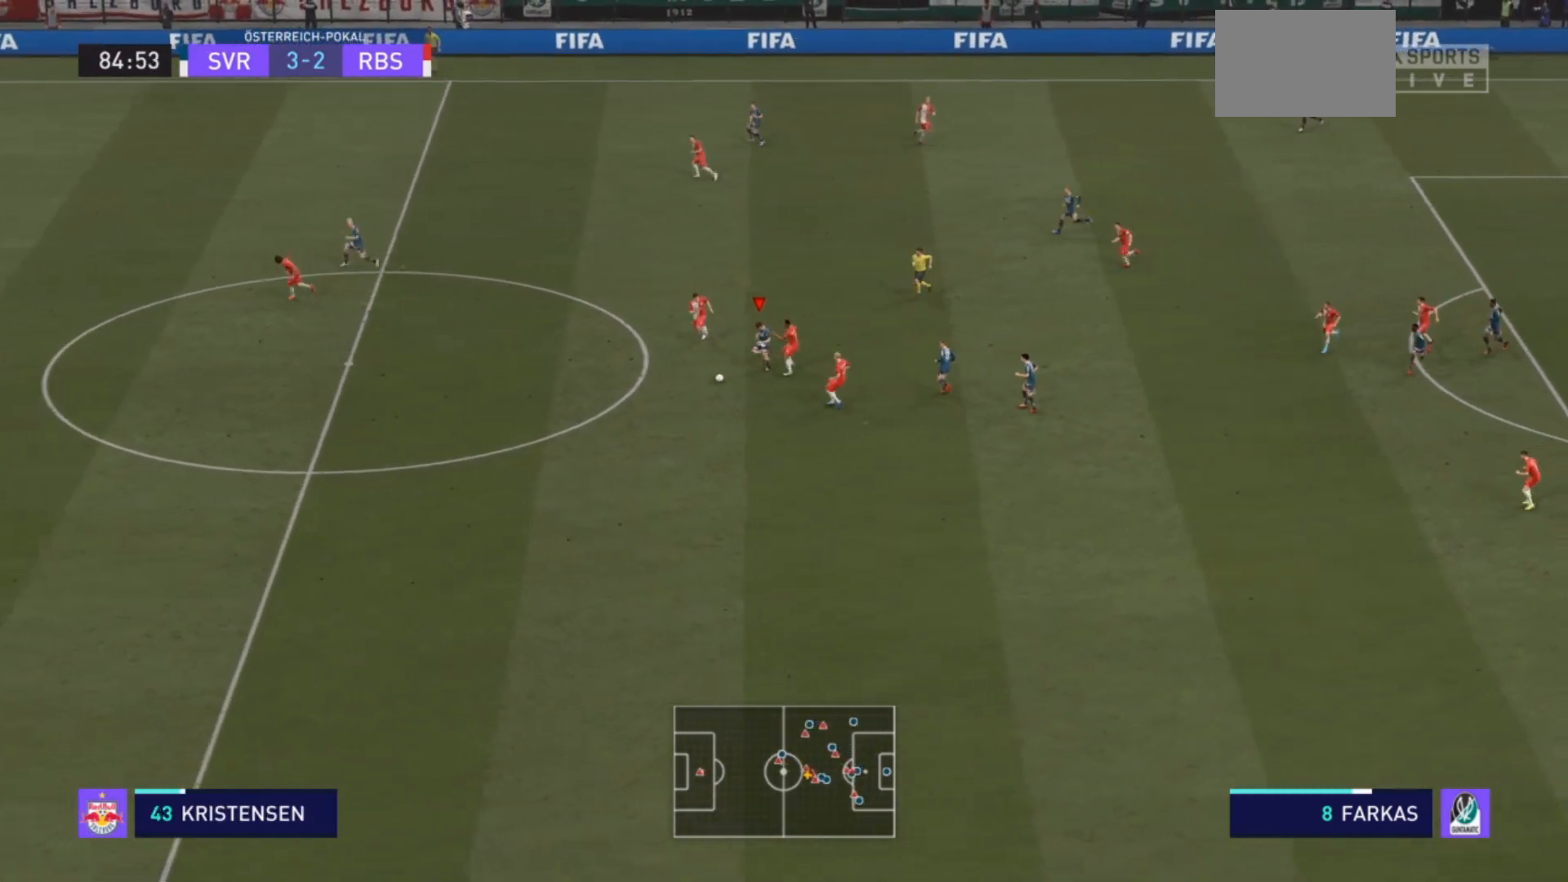
{"buttons": ["R2"], "left_stick": "down-left", "right_stick": "center", "events": []}
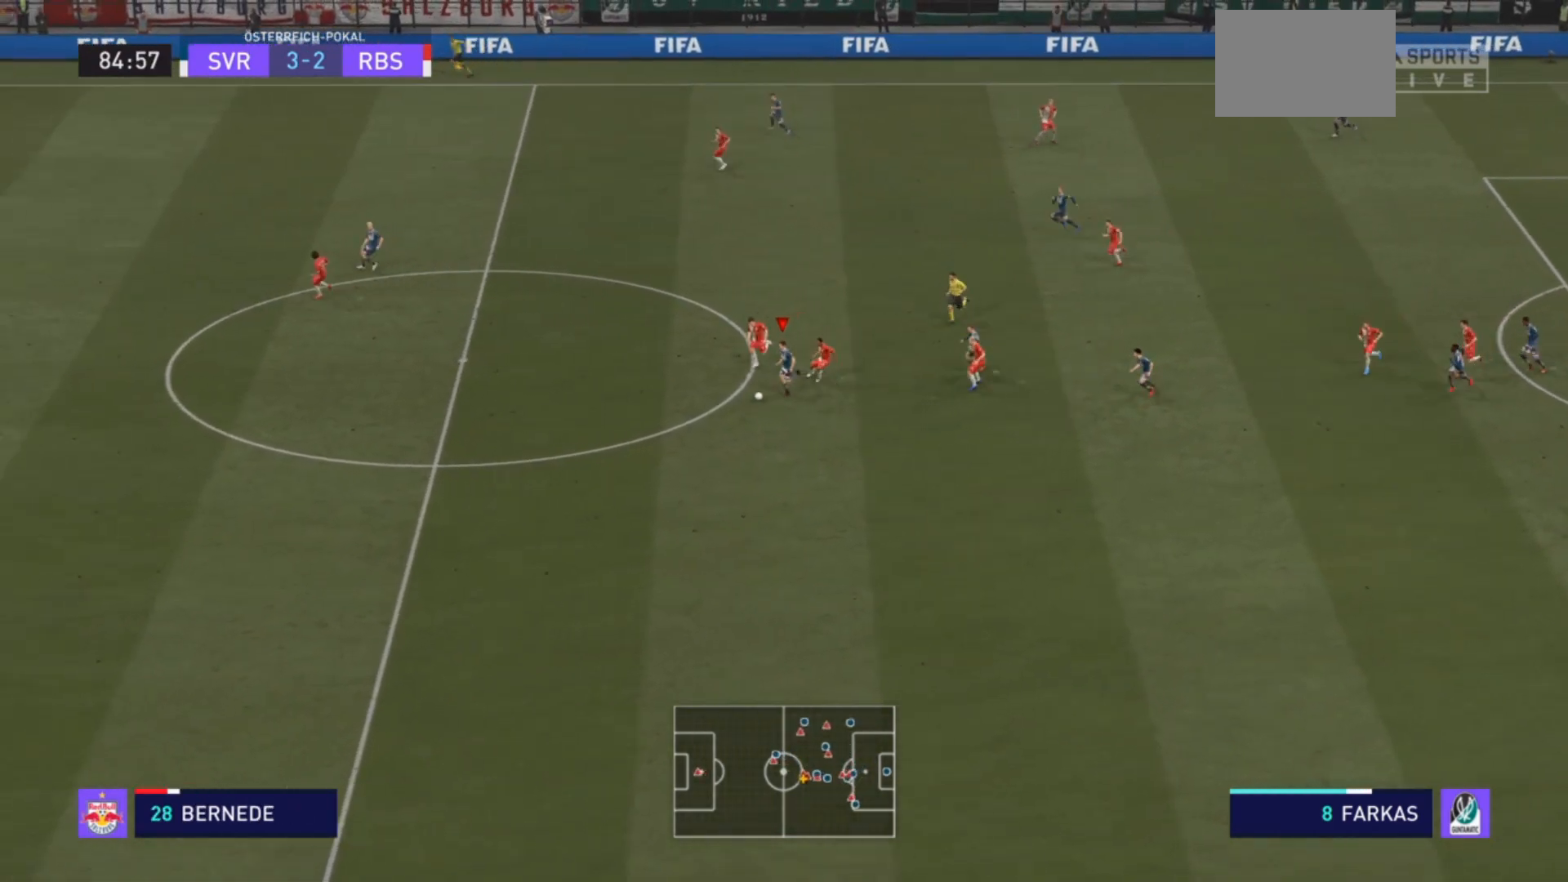
{"buttons": ["R2"], "left_stick": "down-left", "right_stick": "center", "events": [[133, "right_stick", "down-left"], [233, "right_stick", "left"], [500, "right_stick", "center"]]}
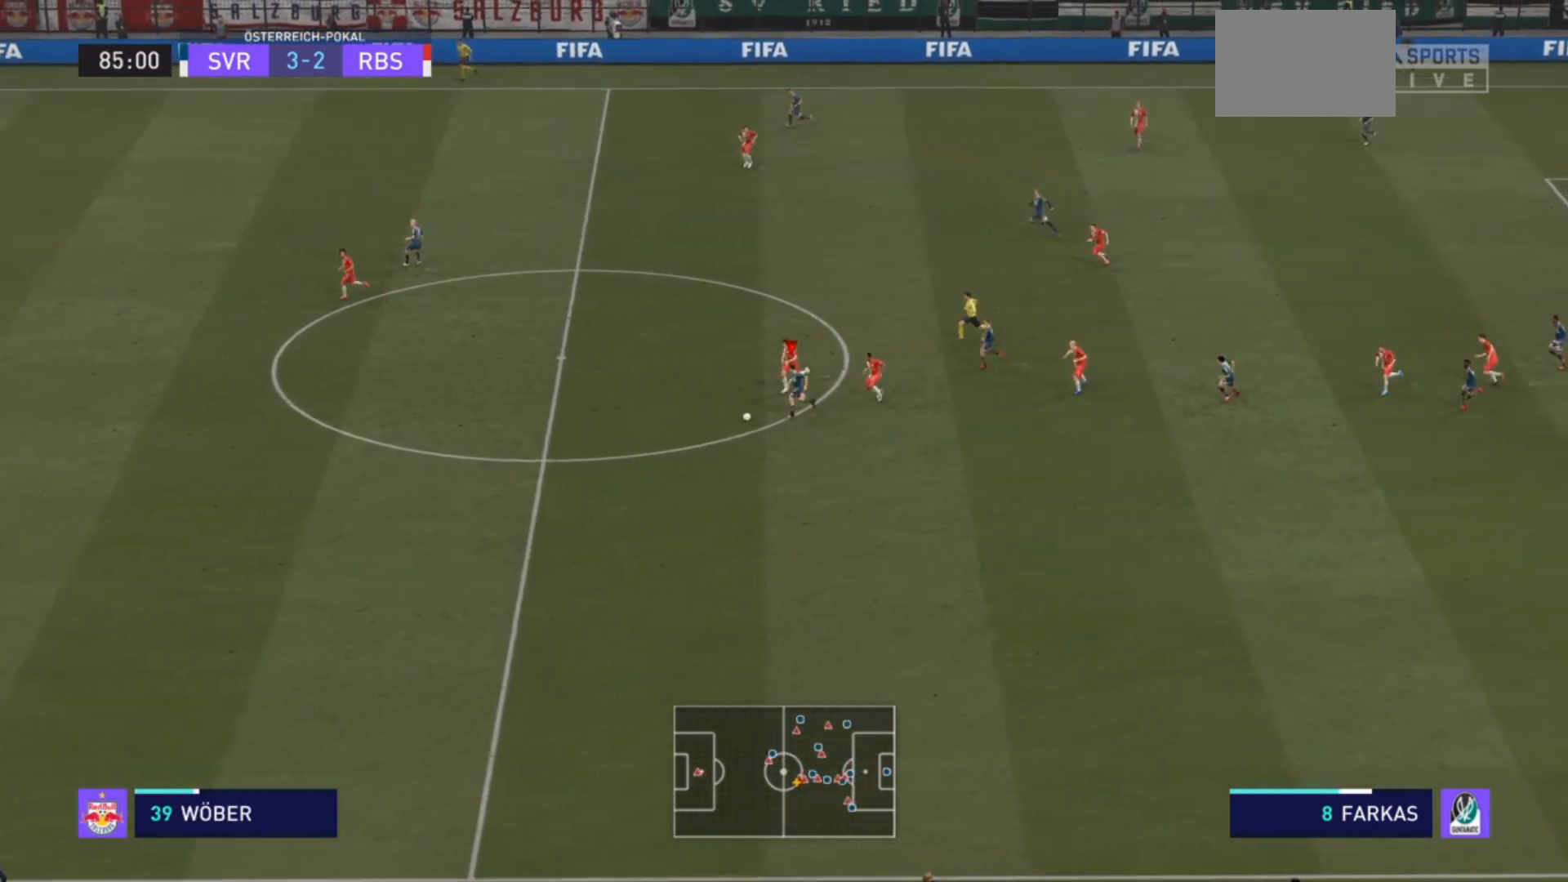
{"buttons": ["R2"], "left_stick": "down-left", "right_stick": "center", "events": []}
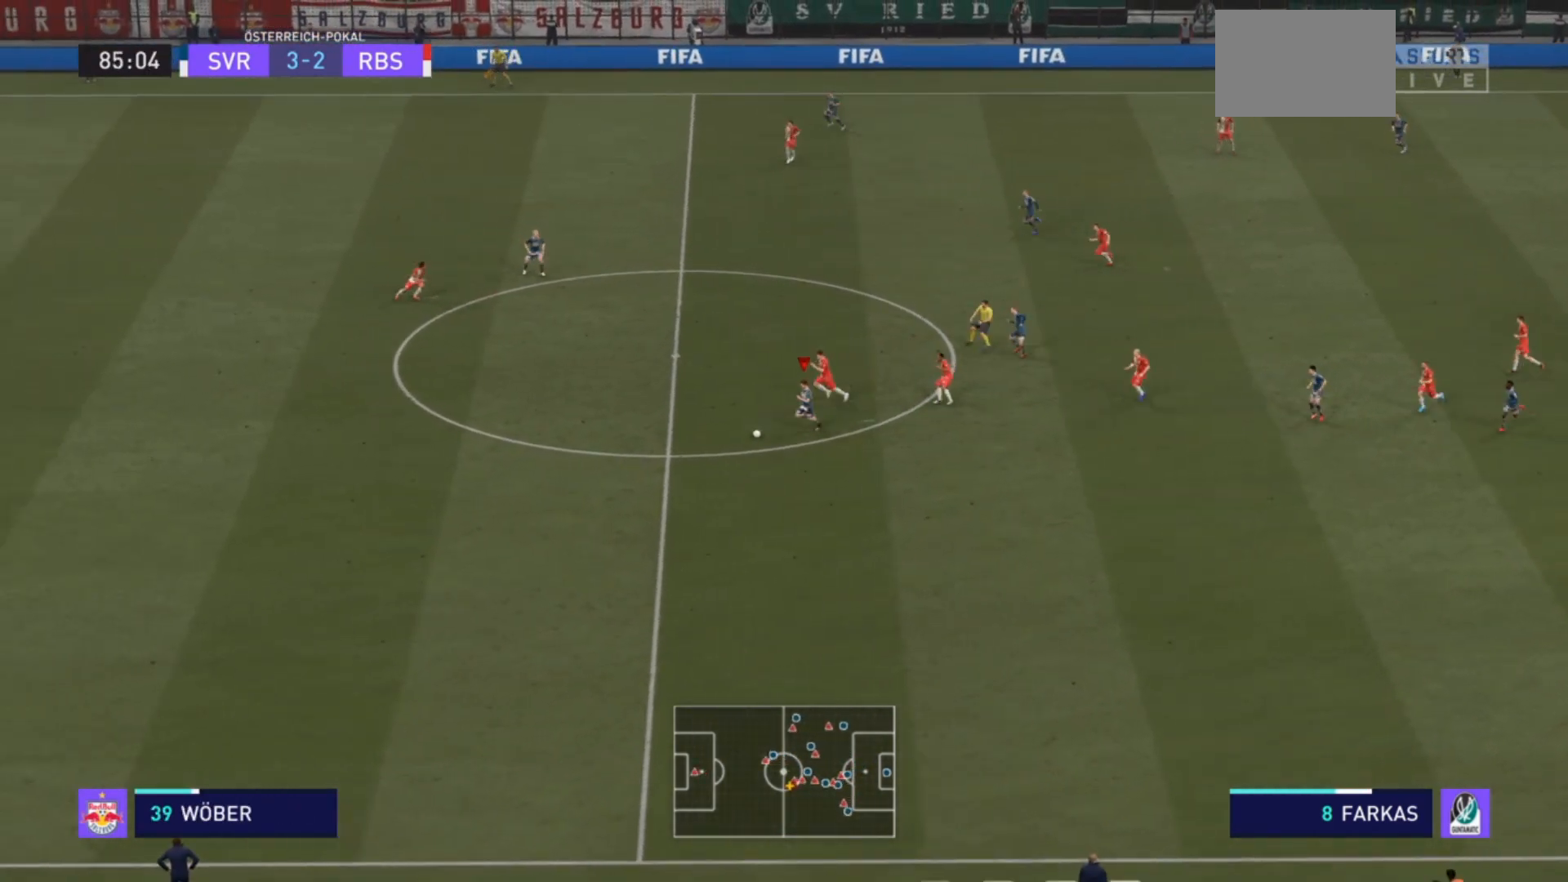
{"buttons": ["R2"], "left_stick": "down-left", "right_stick": "left", "events": [[33, "right_stick", "left"], [167, "right_stick", "center"], [233, "right_stick", "left"]]}